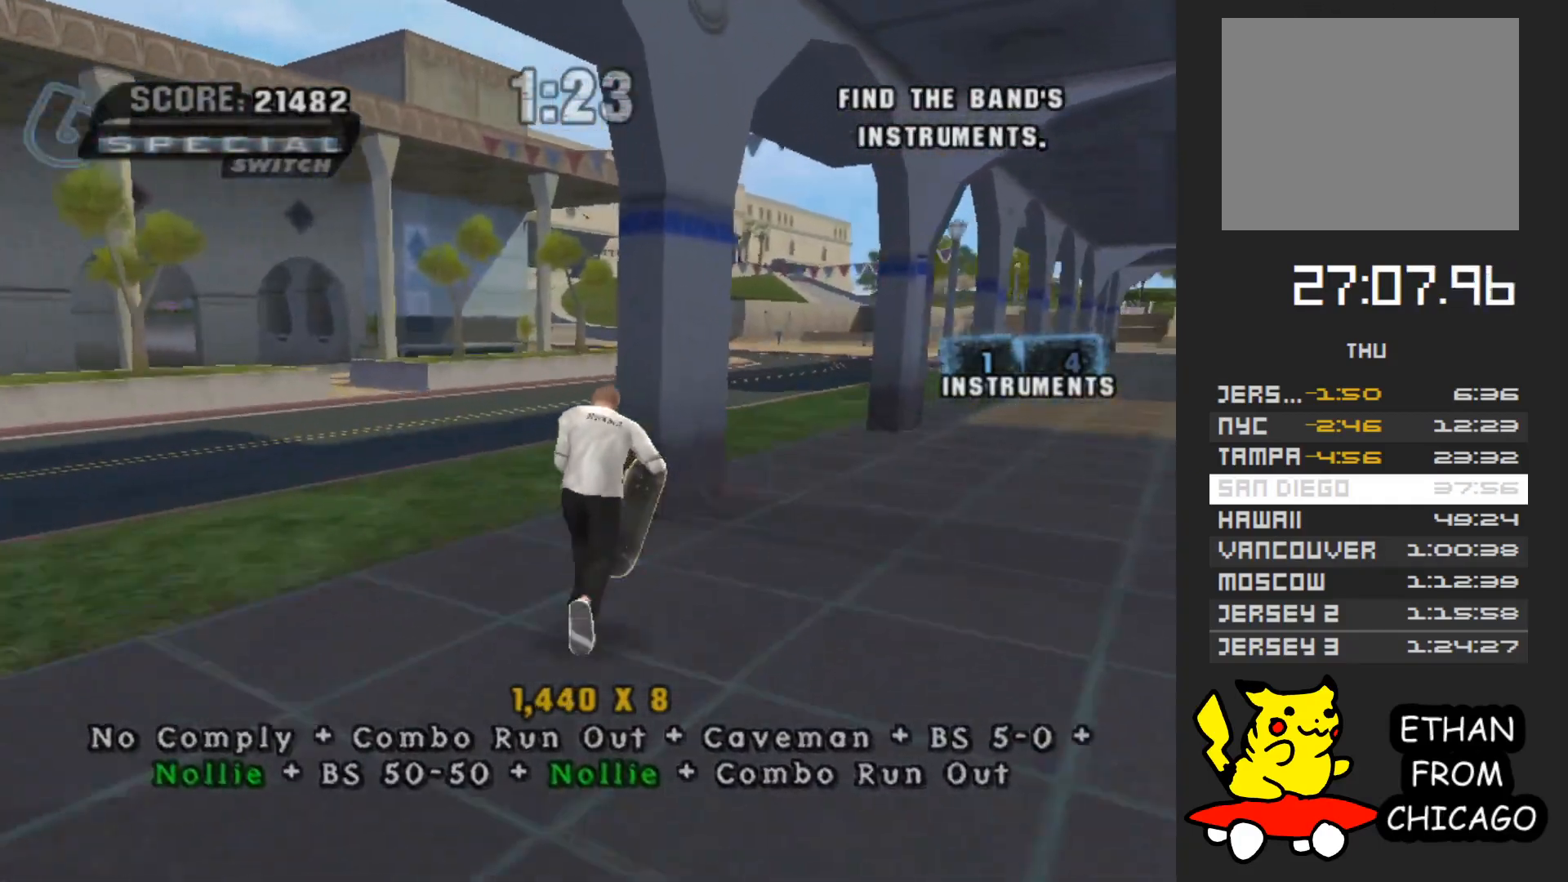
Gameplay with a controller (Xbox layout); each line is a JSON object with the inputs held at the frame after it. "events" lists button and stick changes between this image and that frame as [ms after this image, input, new state], when the widget could be followed in between. Not read: L3 R3.
{"buttons": [], "left_stick": "center", "right_stick": "center", "events": [[50, "left_stick", "right"], [333, "left_stick", "center"], [367, "A", "up"]]}
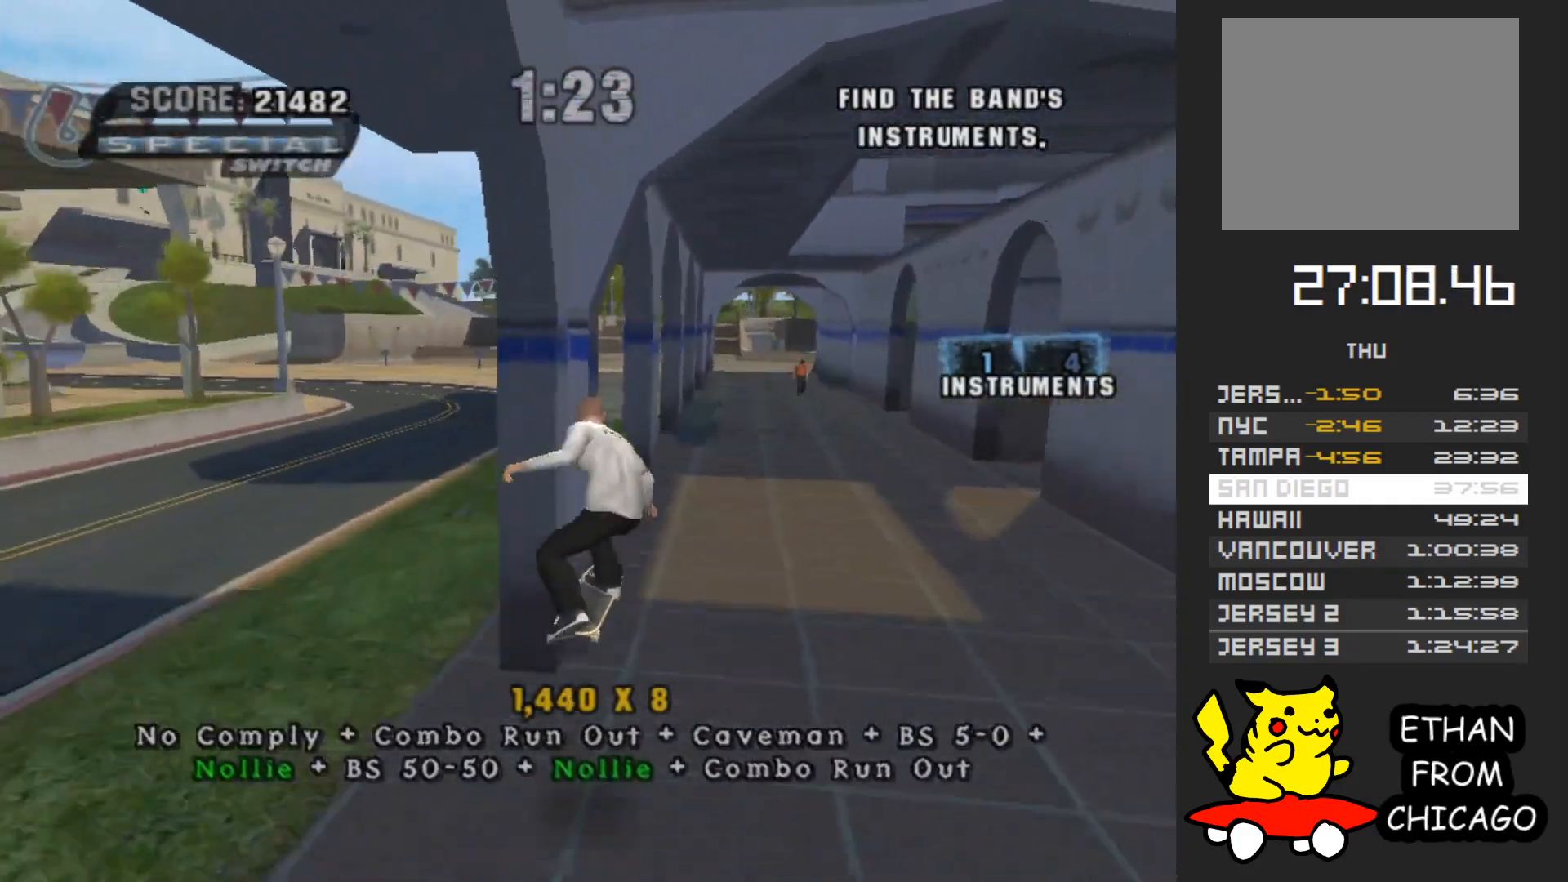
{"buttons": [], "left_stick": "up", "right_stick": "left", "events": [[67, "left_stick", "up-right"], [167, "right_stick", "left"], [250, "left_stick", "up"]]}
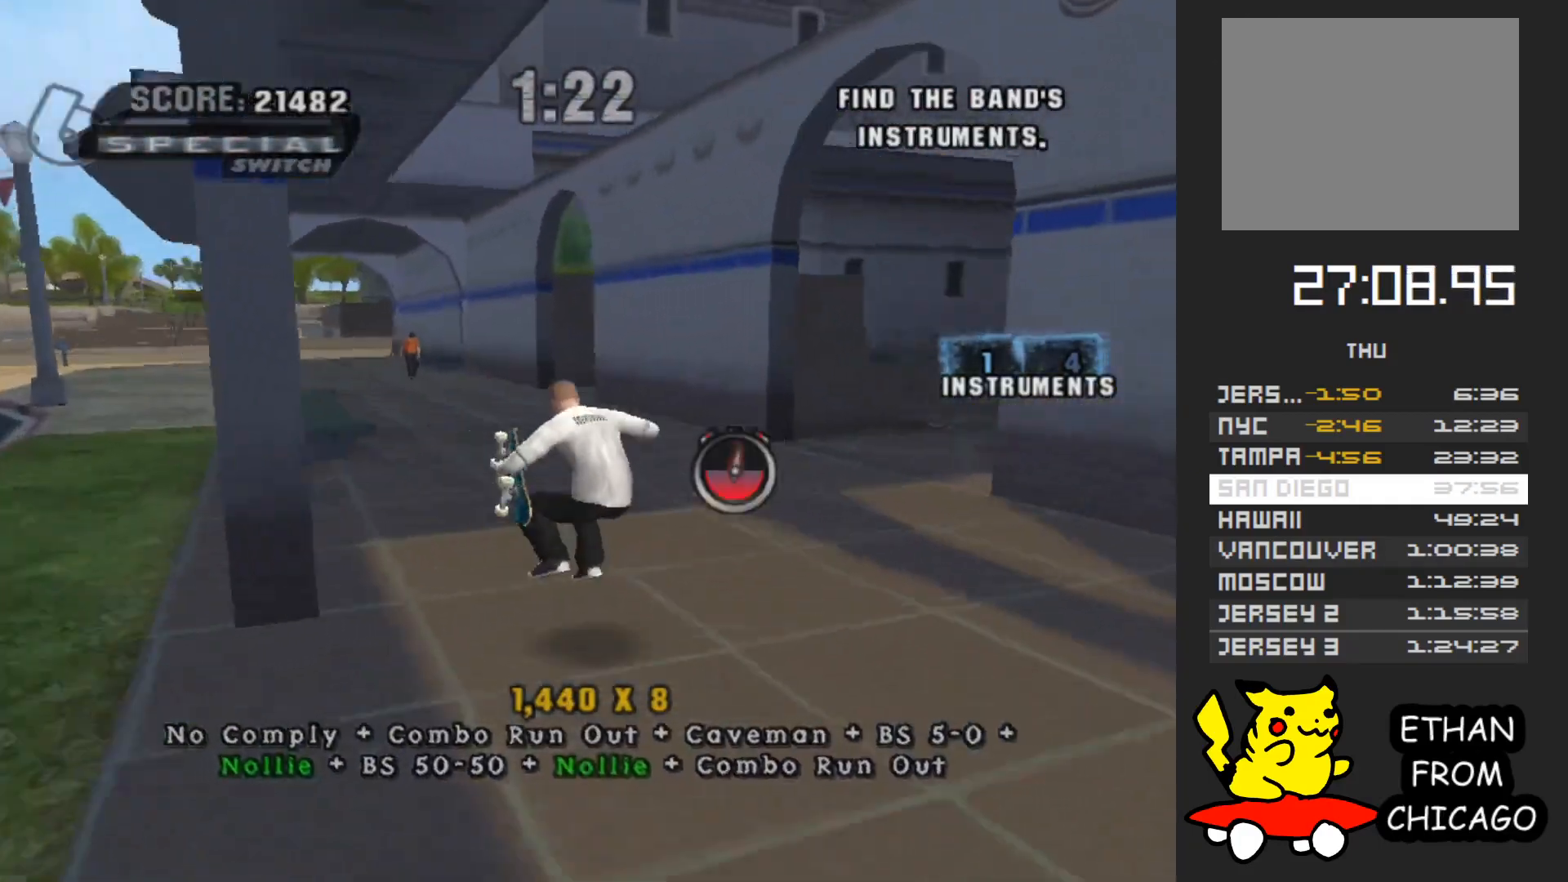
{"buttons": [], "left_stick": "up-right", "right_stick": "left", "events": [[450, "left_stick", "up-right"]]}
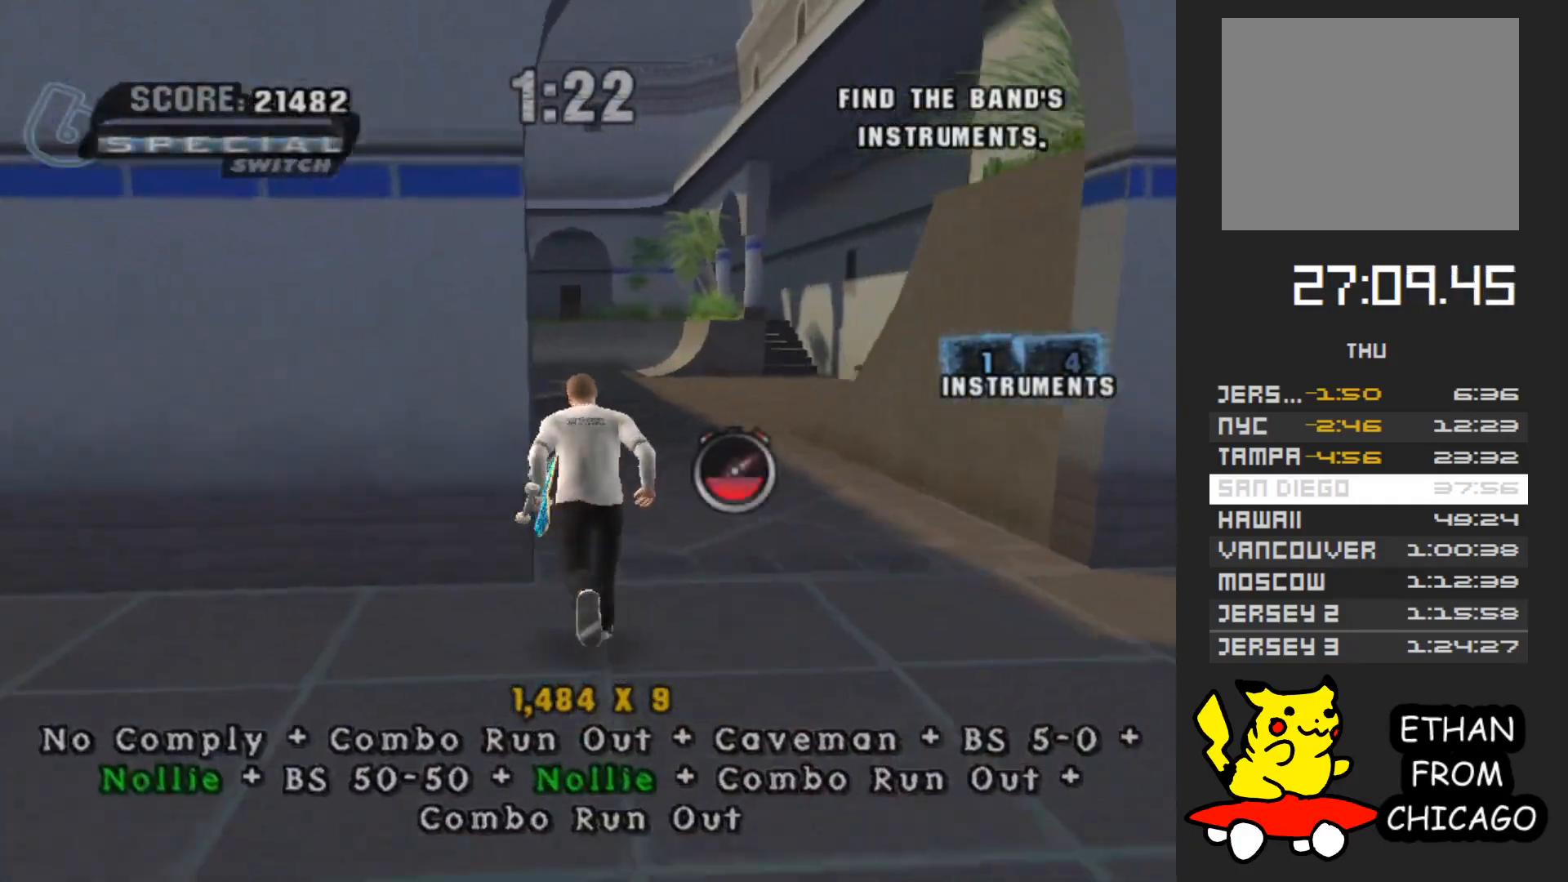
{"buttons": [], "left_stick": "up", "right_stick": "right", "events": [[133, "left_stick", "up"], [383, "right_stick", "center"], [483, "right_stick", "right"]]}
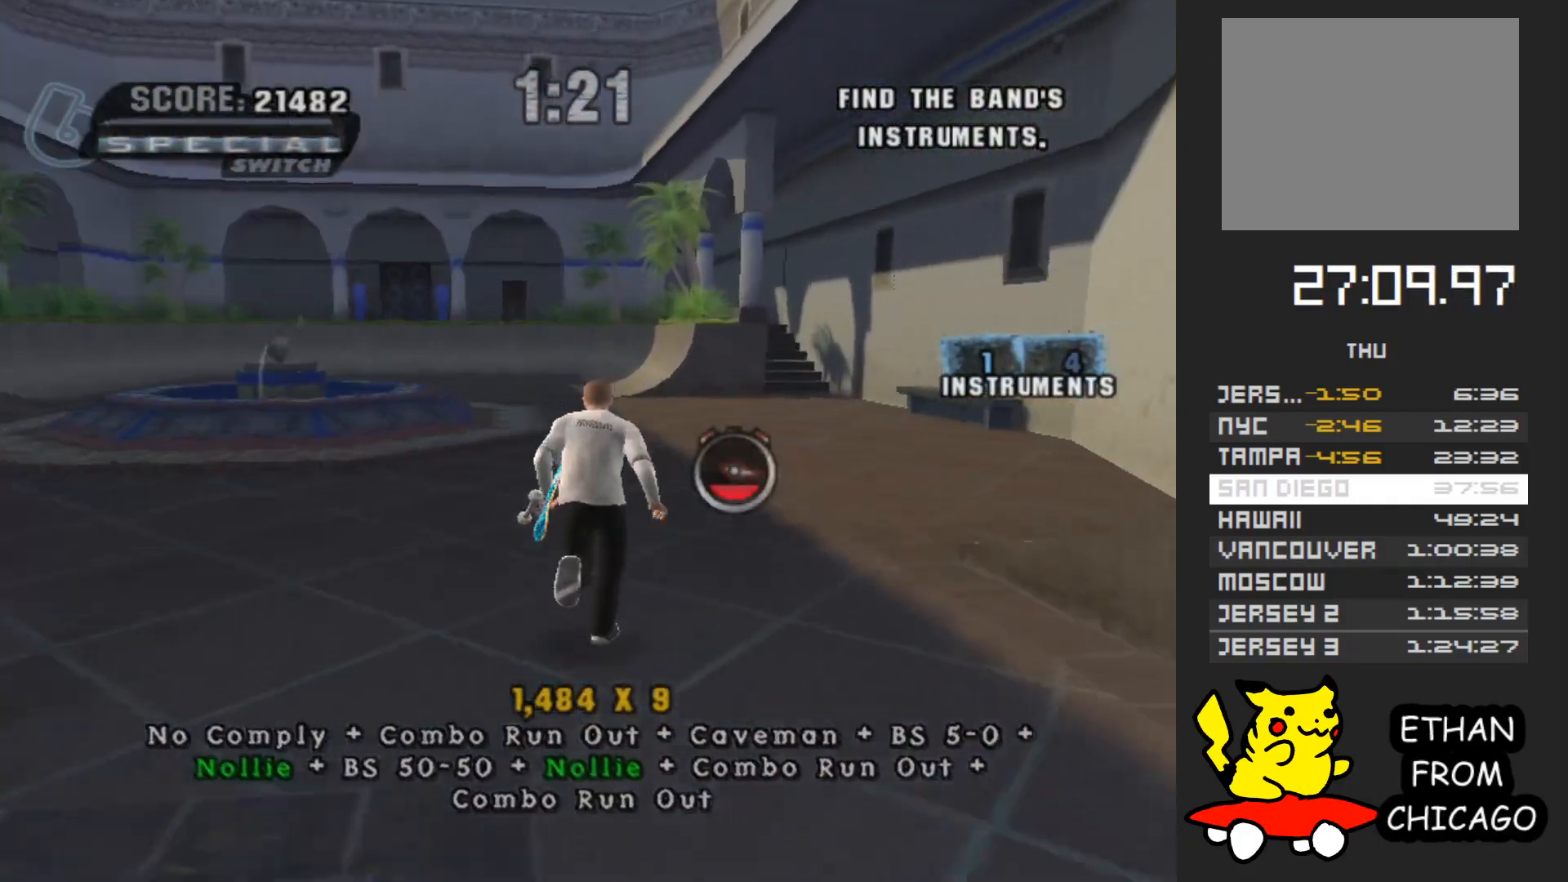
{"buttons": [], "left_stick": "left", "right_stick": "right", "events": [[17, "left_stick", "up-left"], [367, "left_stick", "left"]]}
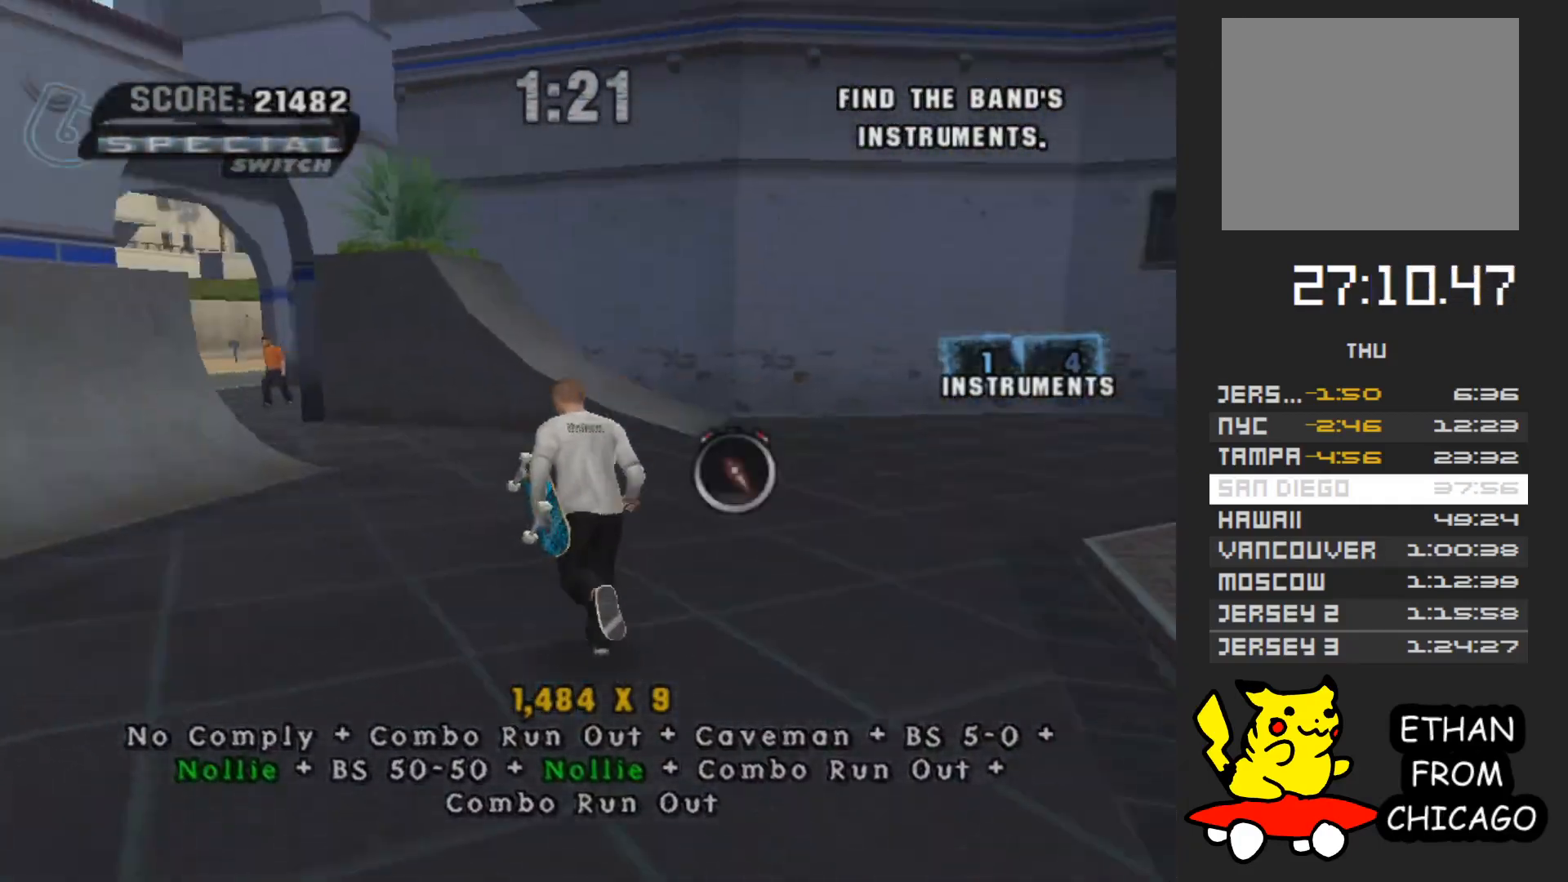
{"buttons": ["A"], "left_stick": "center", "right_stick": "center", "events": [[150, "right_stick", "center"], [167, "left_stick", "up-left"], [317, "A", "down"], [383, "left_stick", "center"]]}
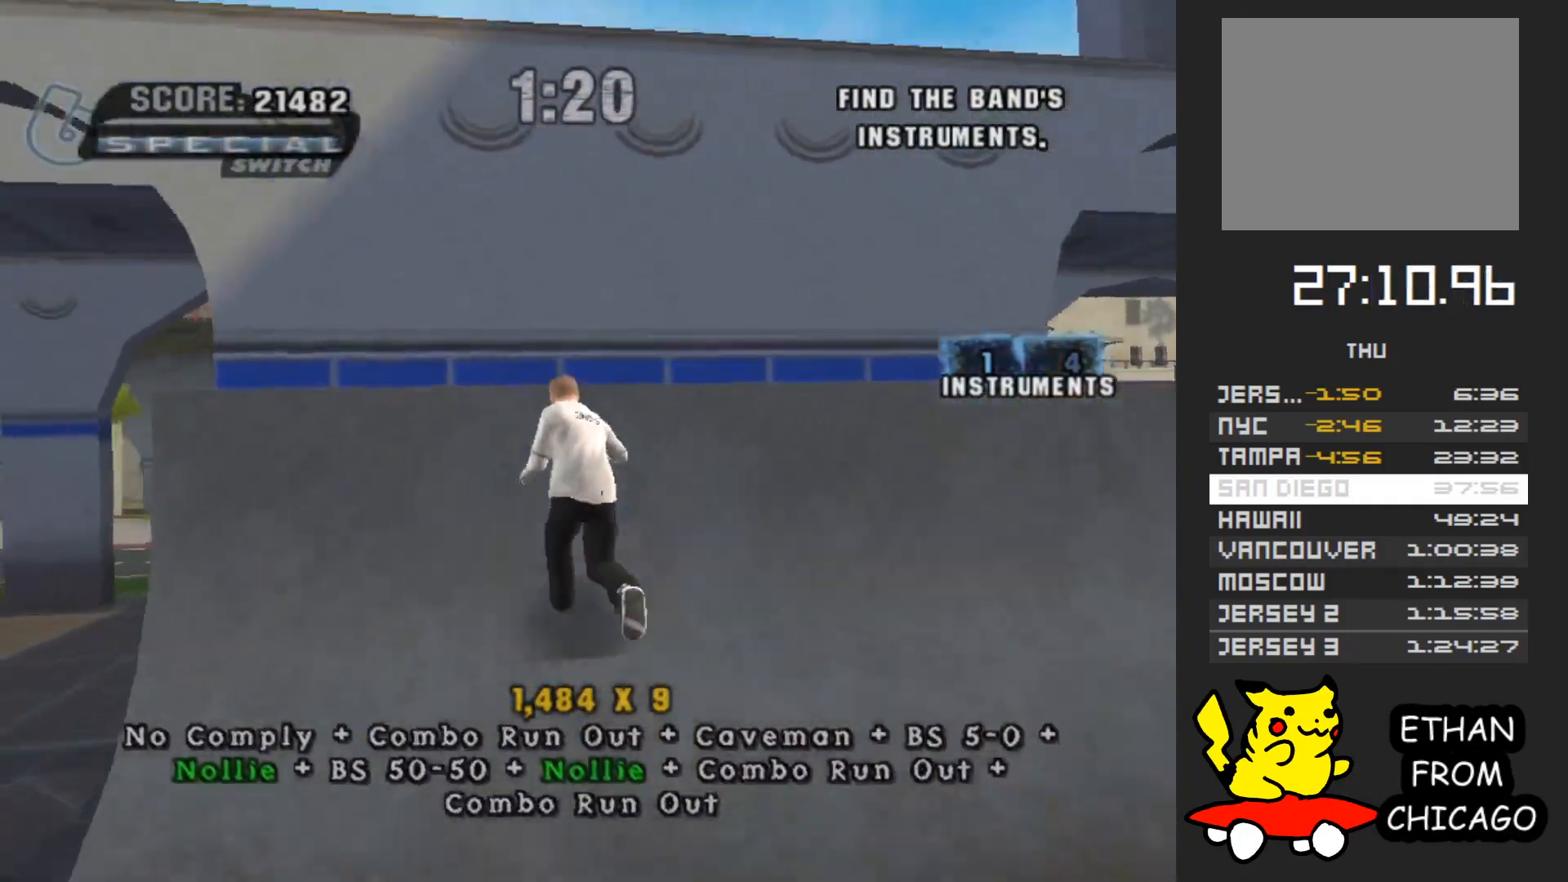
{"buttons": [], "left_stick": "up-right", "right_stick": "center", "events": [[67, "A", "up"], [83, "left_stick", "up"], [250, "left_stick", "up-right"]]}
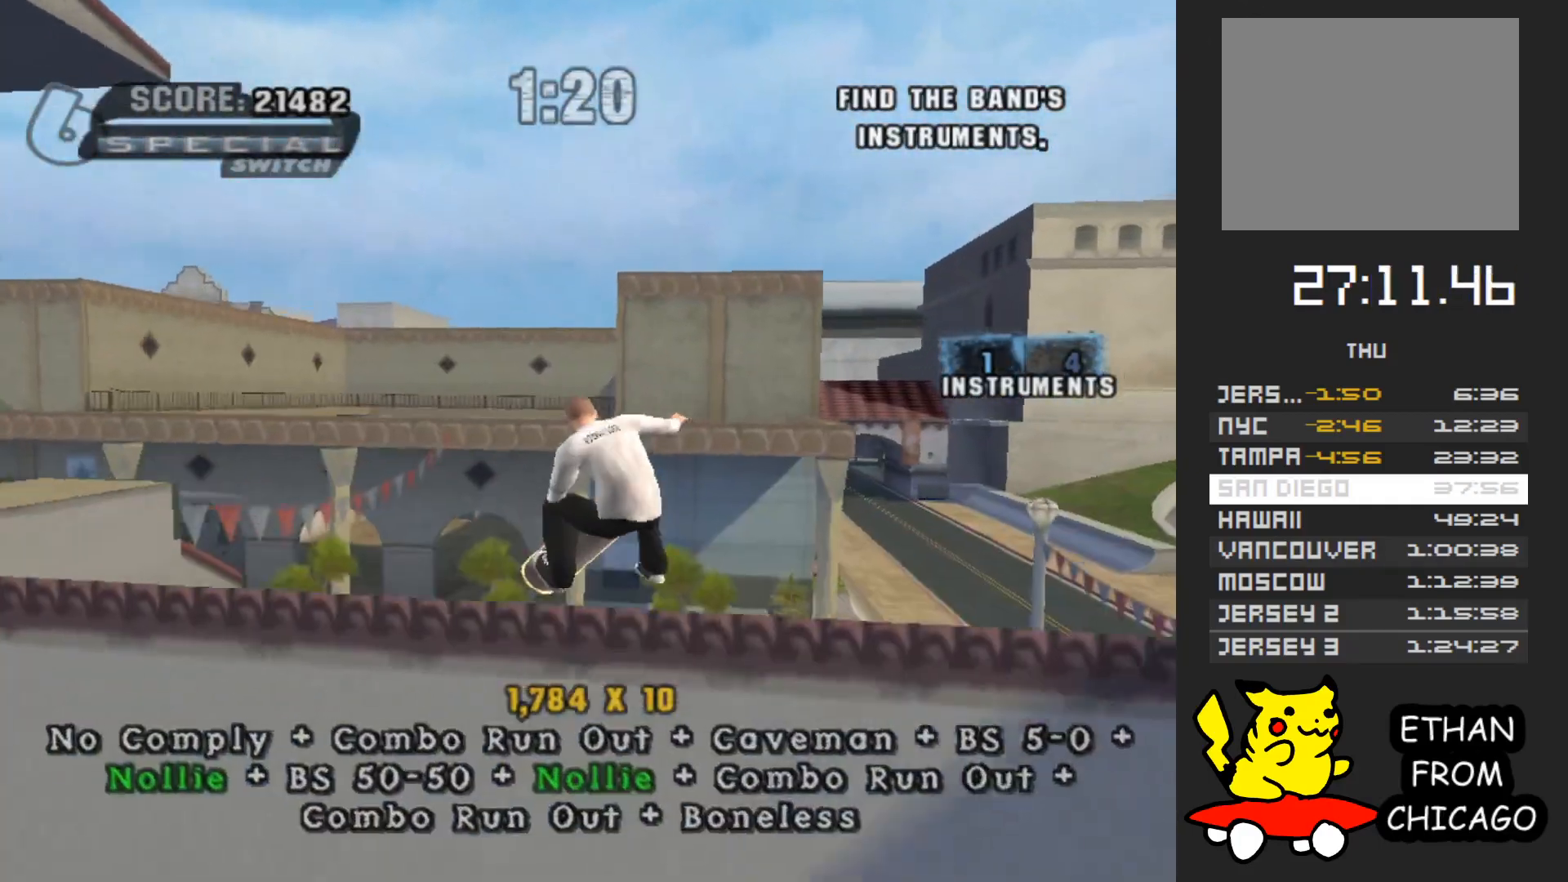
{"buttons": ["Y"], "left_stick": "up-right", "right_stick": "center", "events": [[350, "Y", "down"]]}
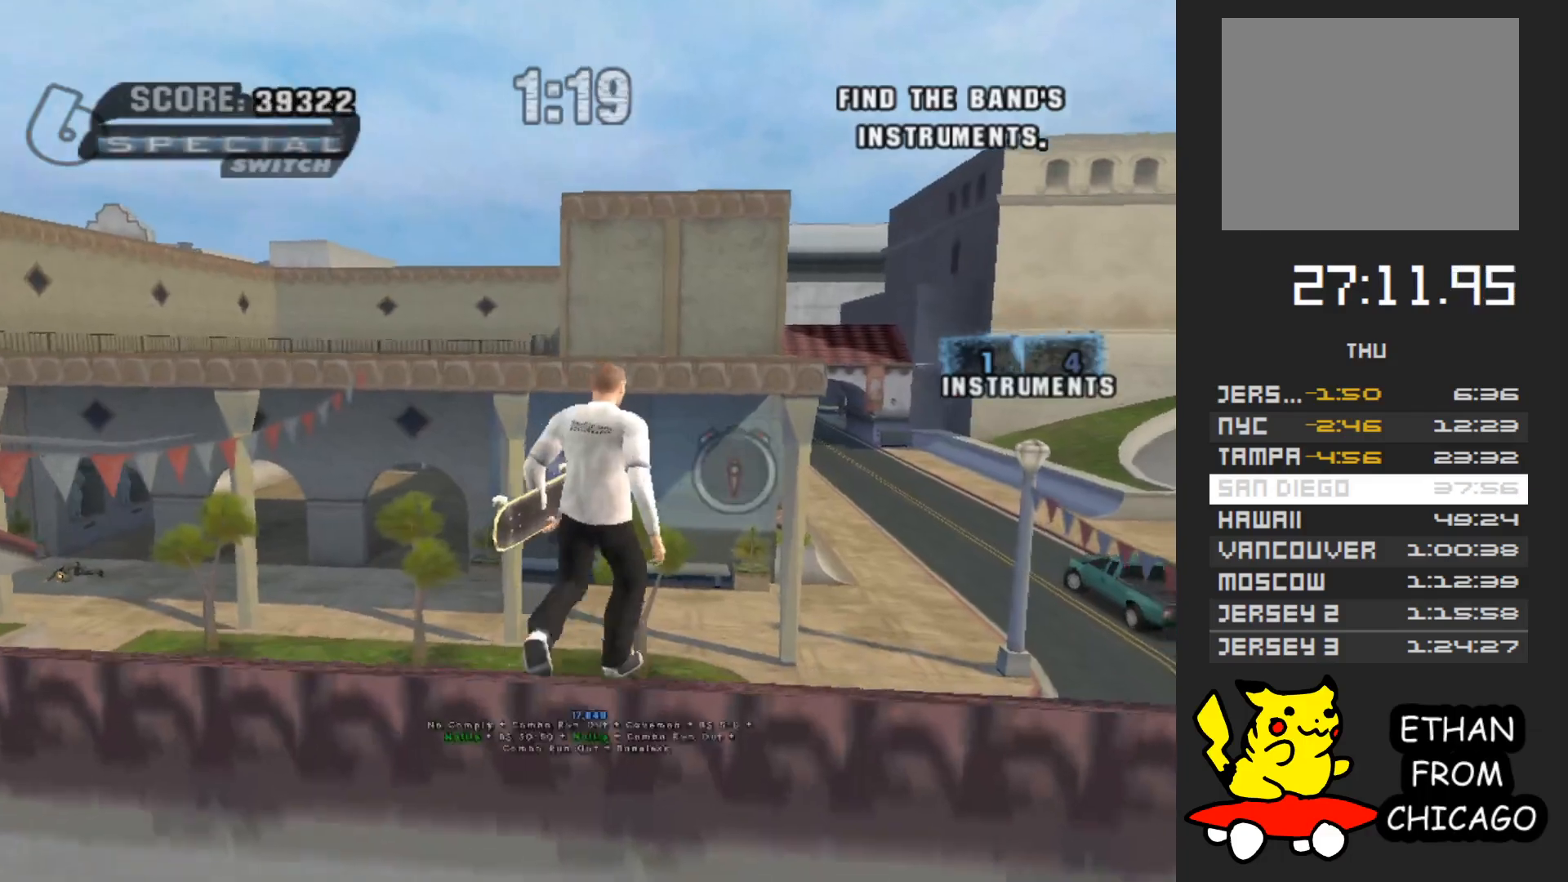
{"buttons": ["A"], "left_stick": "up-right", "right_stick": "center", "events": [[67, "Y", "up"], [100, "left_stick", "center"], [167, "left_stick", "right"], [200, "A", "down"], [283, "left_stick", "up"], [433, "left_stick", "up-right"]]}
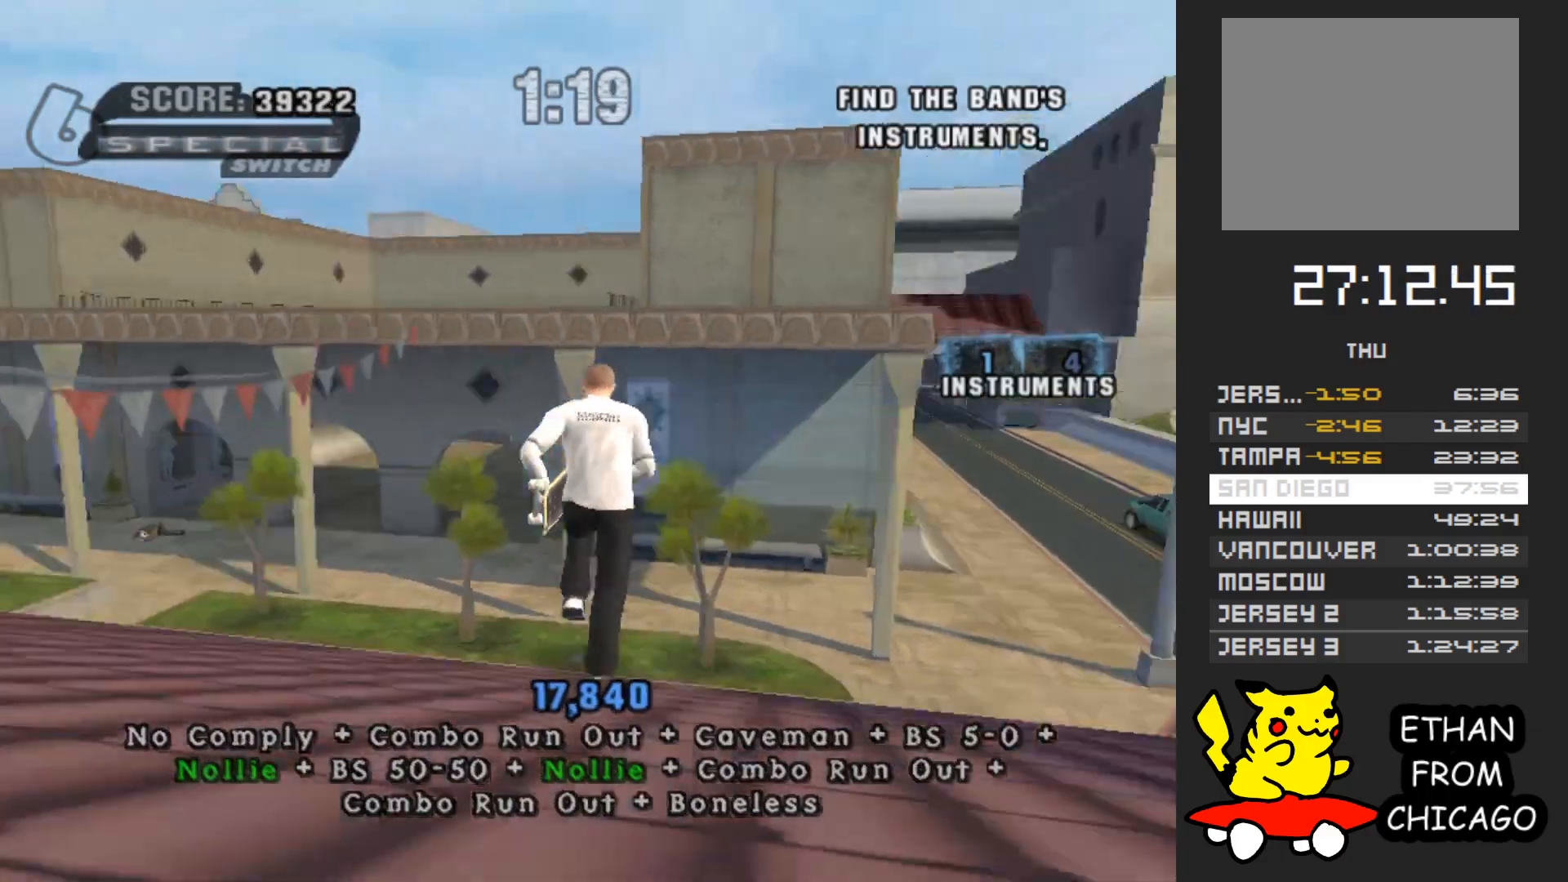
{"buttons": ["A"], "left_stick": "center", "right_stick": "center", "events": [[500, "left_stick", "center"]]}
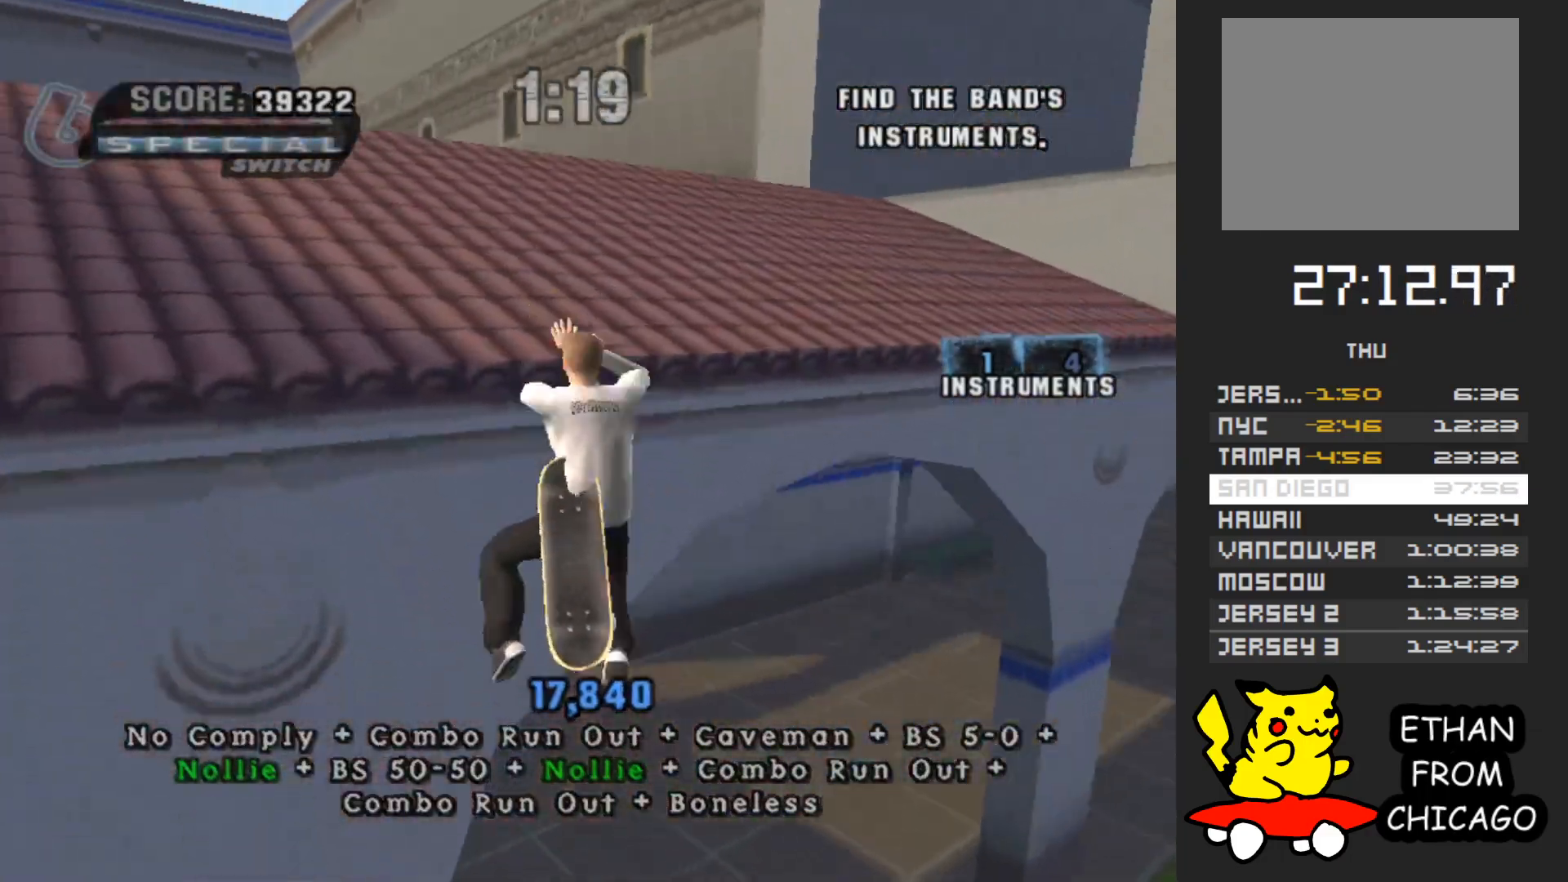
{"buttons": [], "left_stick": "up", "right_stick": "center", "events": [[83, "left_stick", "up"], [267, "A", "up"]]}
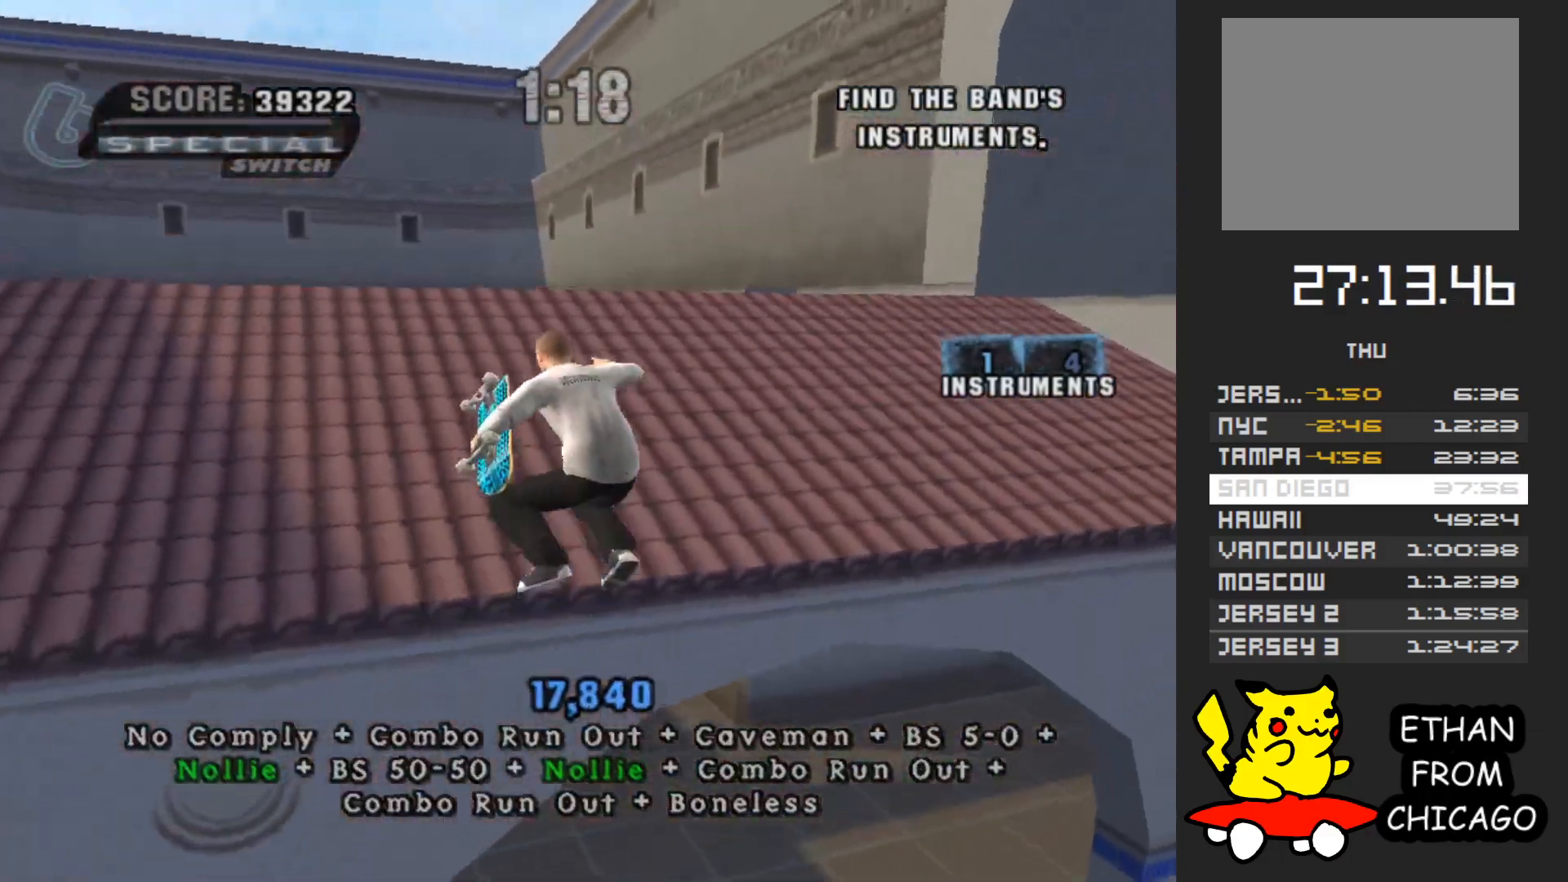
{"buttons": [], "left_stick": "up-left", "right_stick": "right", "events": [[33, "right_stick", "right"], [333, "left_stick", "up-left"], [350, "R1", "down"], [417, "R1", "up"]]}
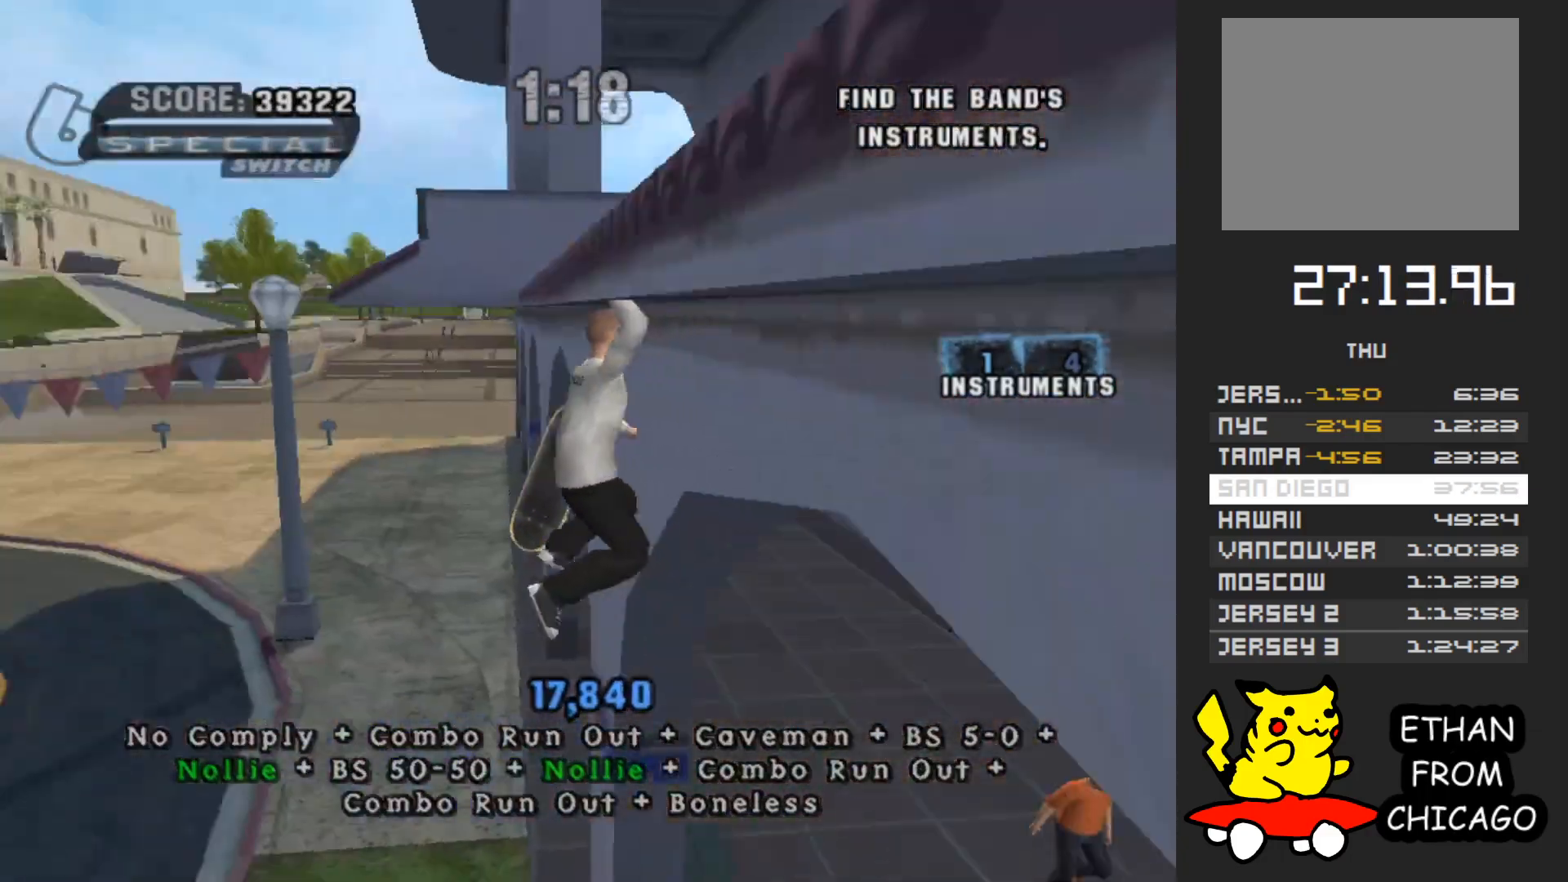
{"buttons": [], "left_stick": "up", "right_stick": "center", "events": [[217, "left_stick", "up"], [450, "right_stick", "center"]]}
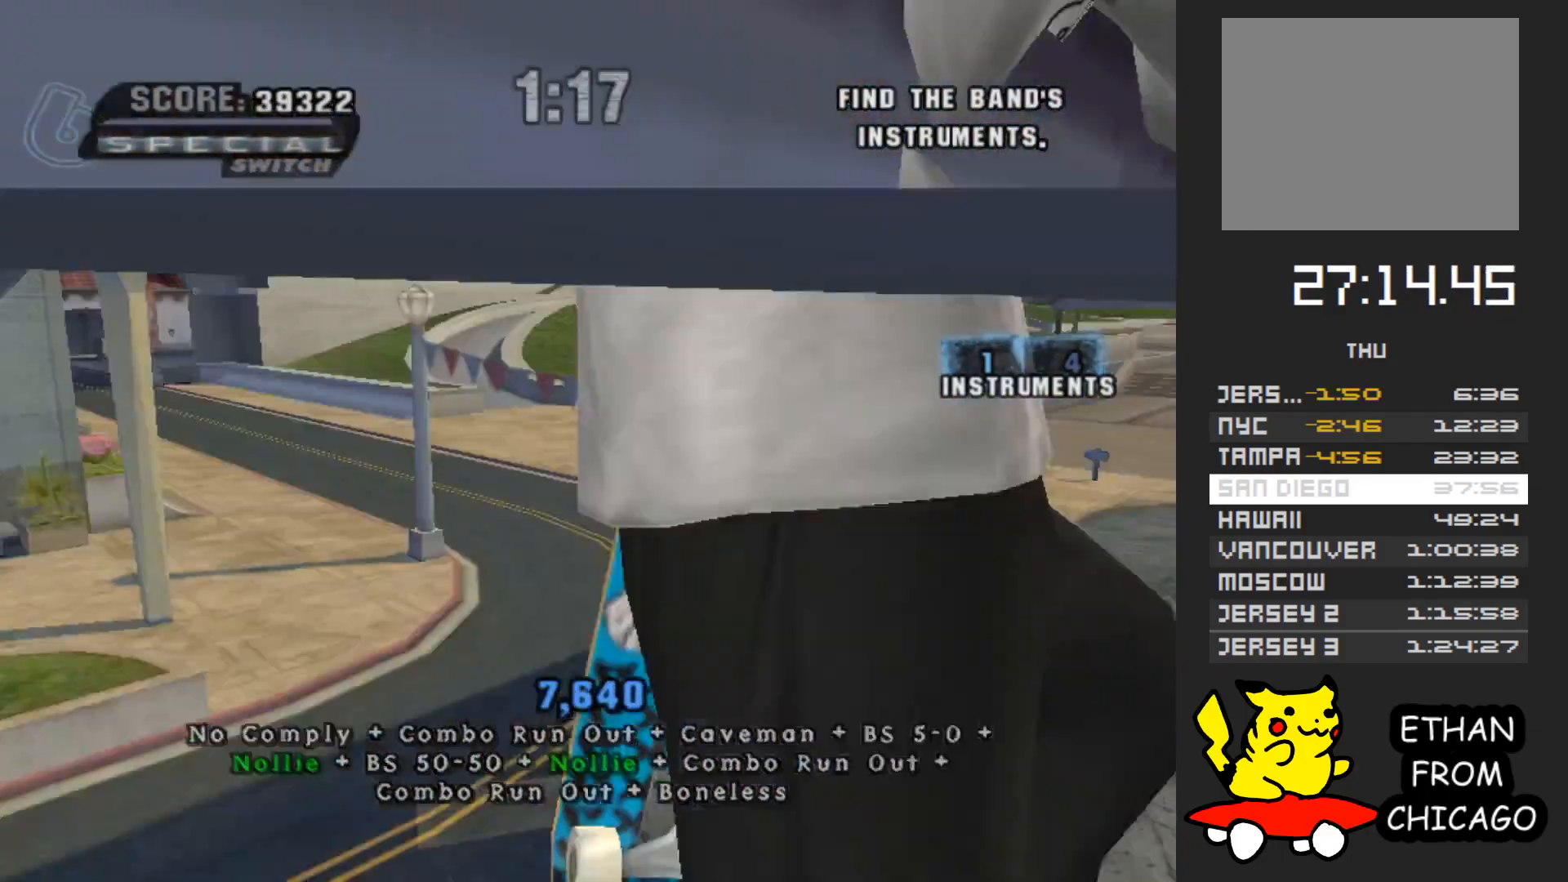
{"buttons": [], "left_stick": "up-left", "right_stick": "center", "events": [[200, "A", "down"], [400, "left_stick", "up-left"], [483, "A", "up"]]}
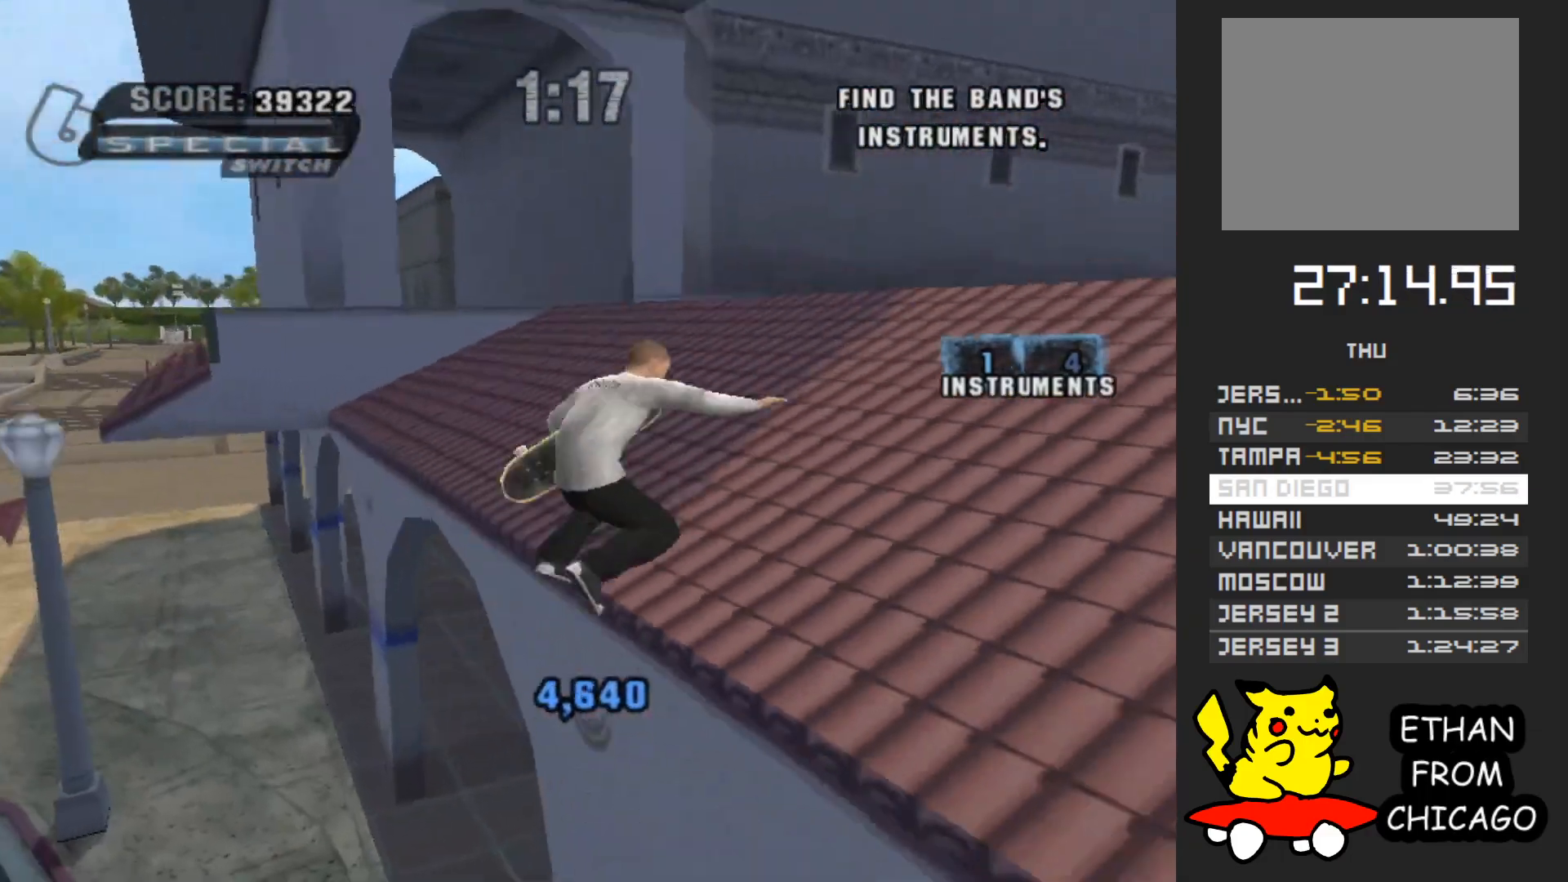
{"buttons": ["Y"], "left_stick": "up-left", "right_stick": "center", "events": [[350, "Y", "down"]]}
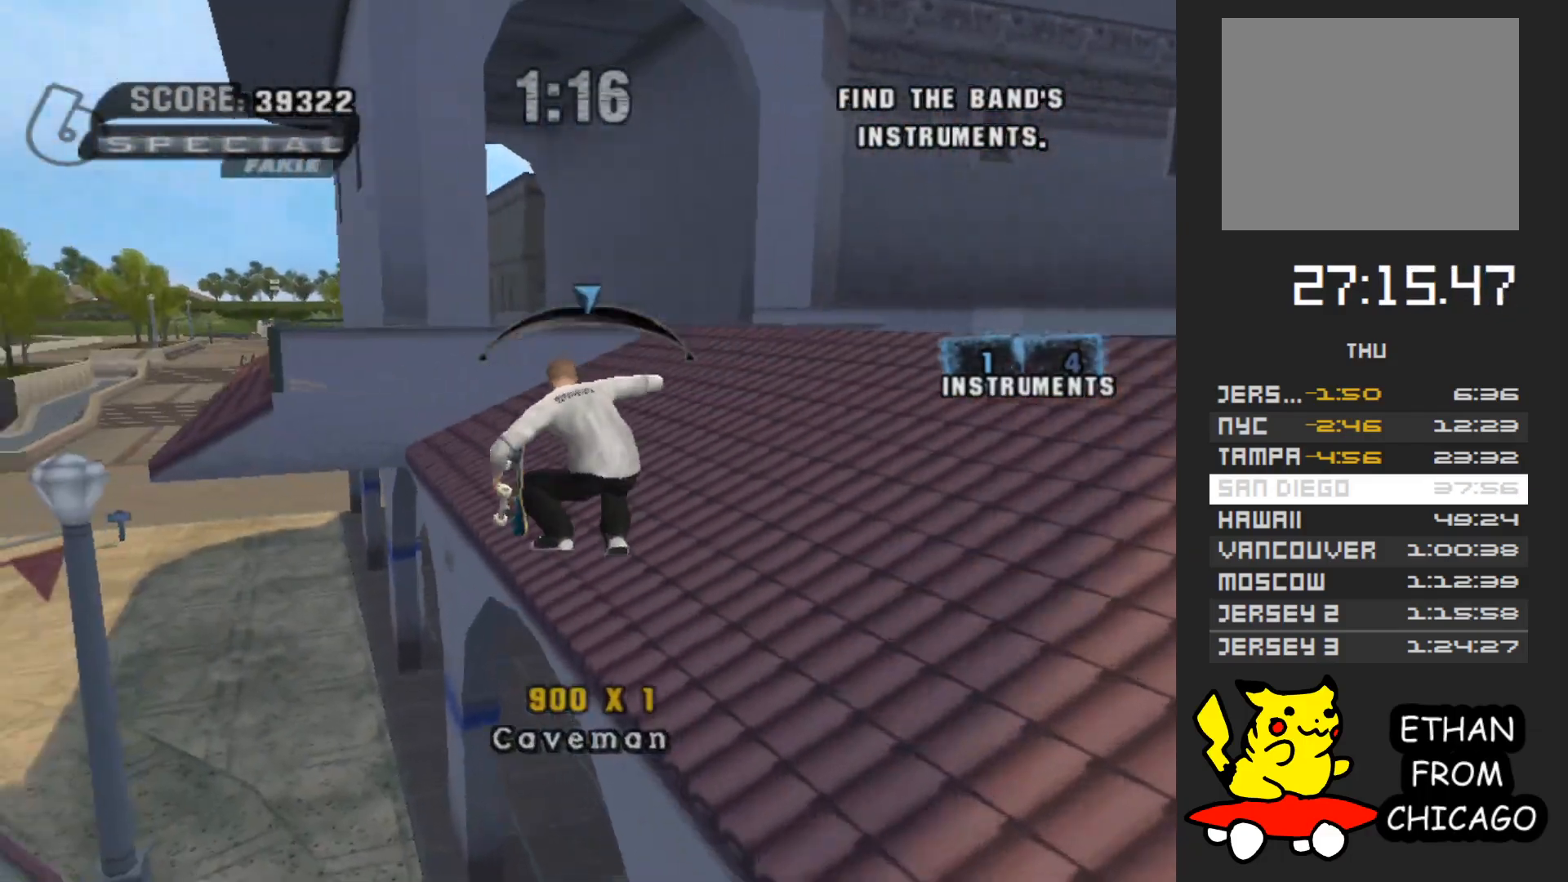
{"buttons": [], "left_stick": "up-left", "right_stick": "center", "events": [[117, "Y", "up"], [217, "A", "down"], [333, "A", "up"]]}
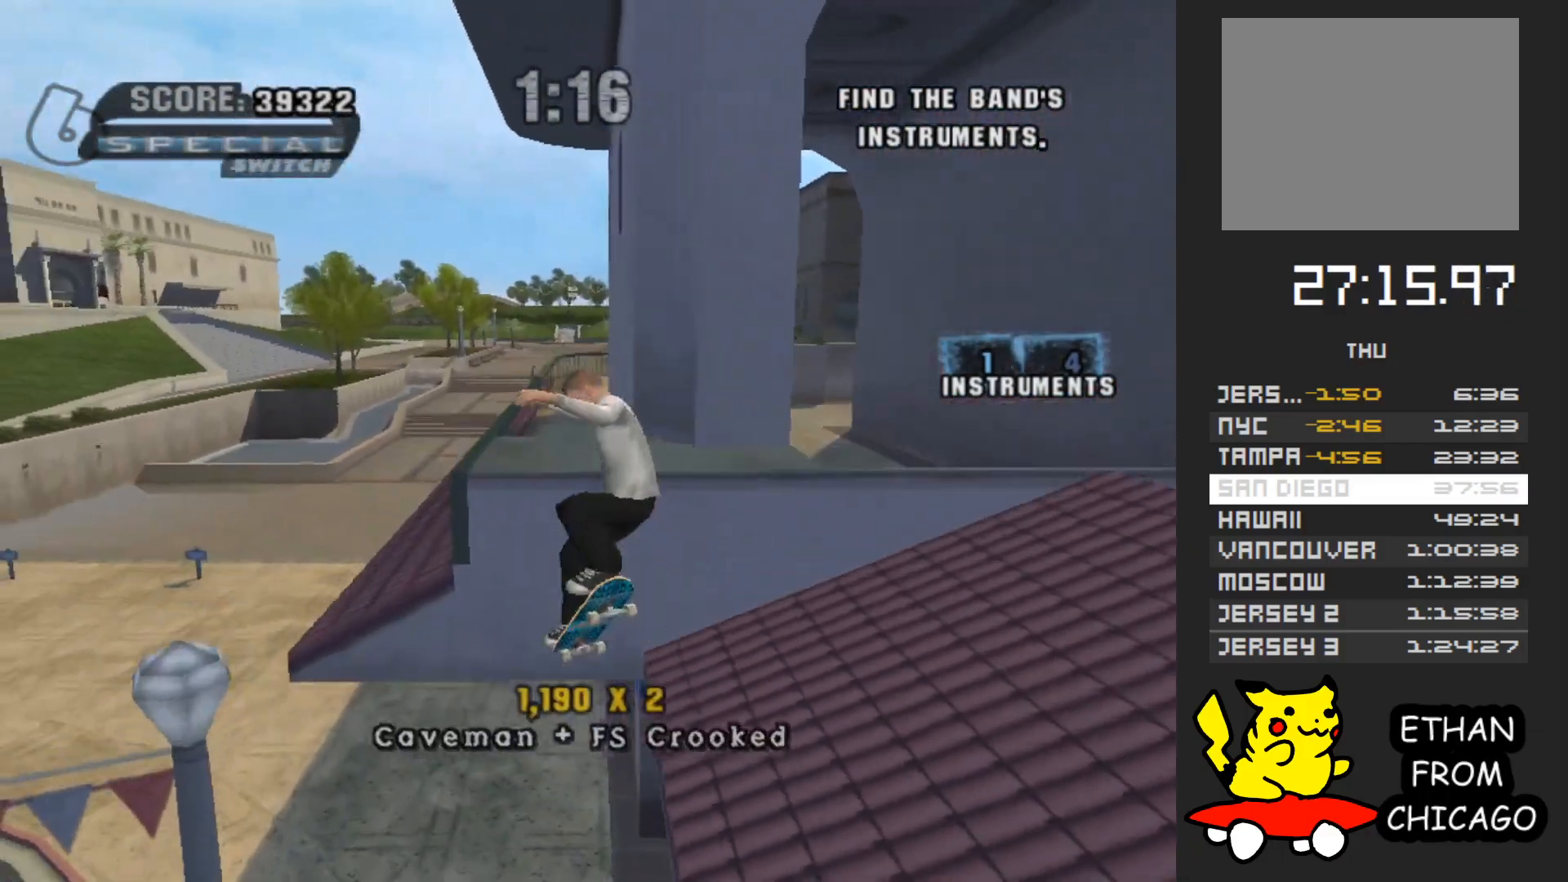
{"buttons": ["R1"], "left_stick": "up", "right_stick": "center", "events": [[250, "left_stick", "up"], [333, "R1", "down"]]}
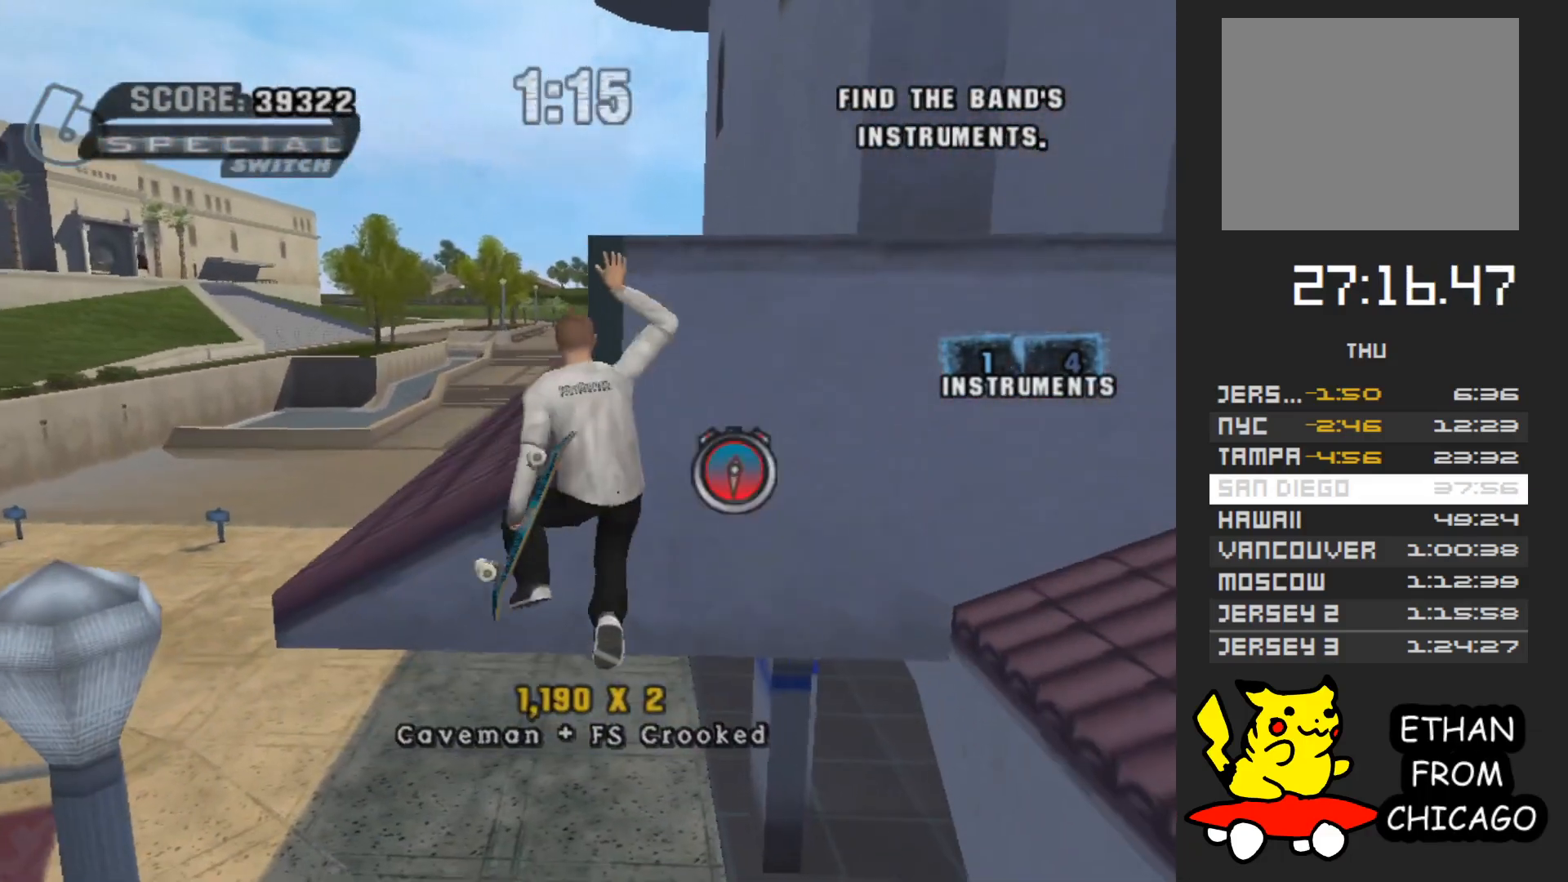
{"buttons": [], "left_stick": "up", "right_stick": "right", "events": [[17, "R1", "up"], [350, "right_stick", "right"]]}
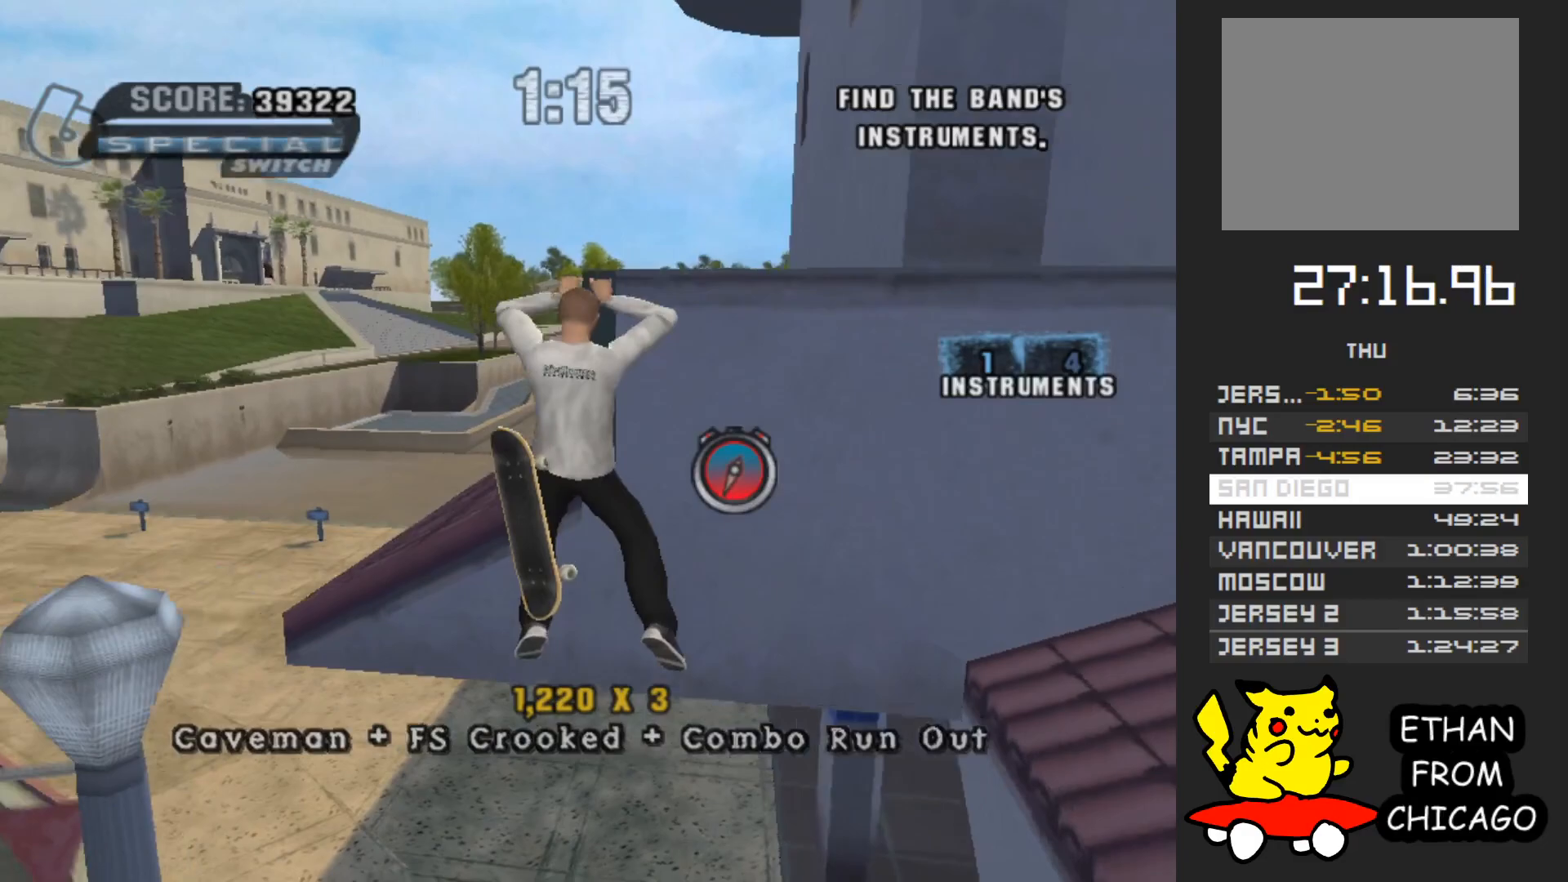
{"buttons": ["A"], "left_stick": "up", "right_stick": "center", "events": [[283, "right_stick", "center"], [417, "A", "down"]]}
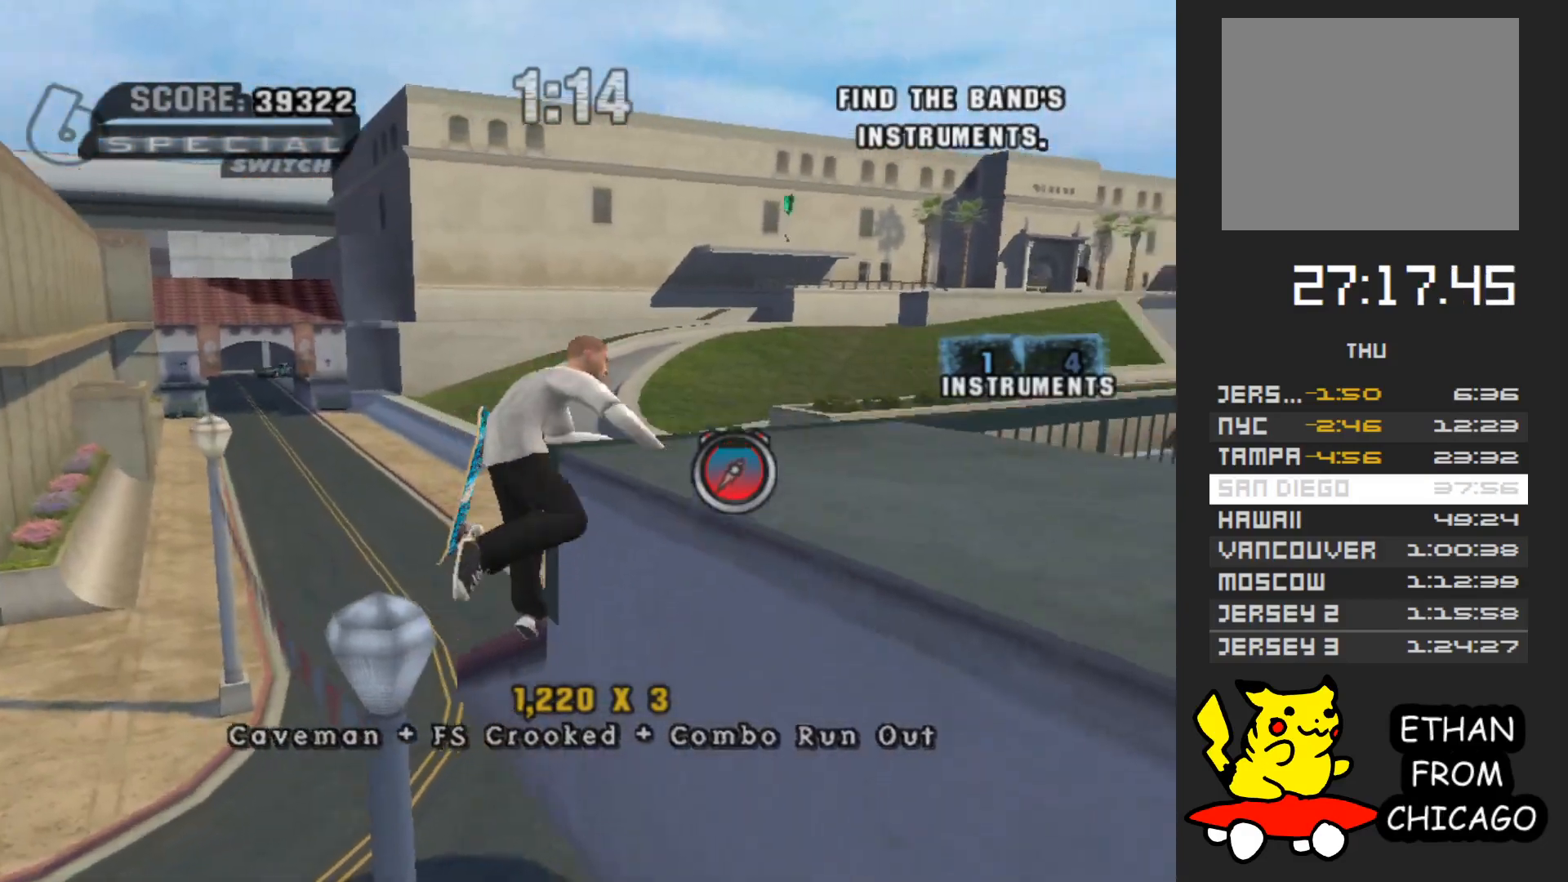
{"buttons": ["Y"], "left_stick": "up", "right_stick": "center", "events": [[67, "left_stick", "up-left"], [333, "A", "up"], [417, "left_stick", "up"], [433, "Y", "down"]]}
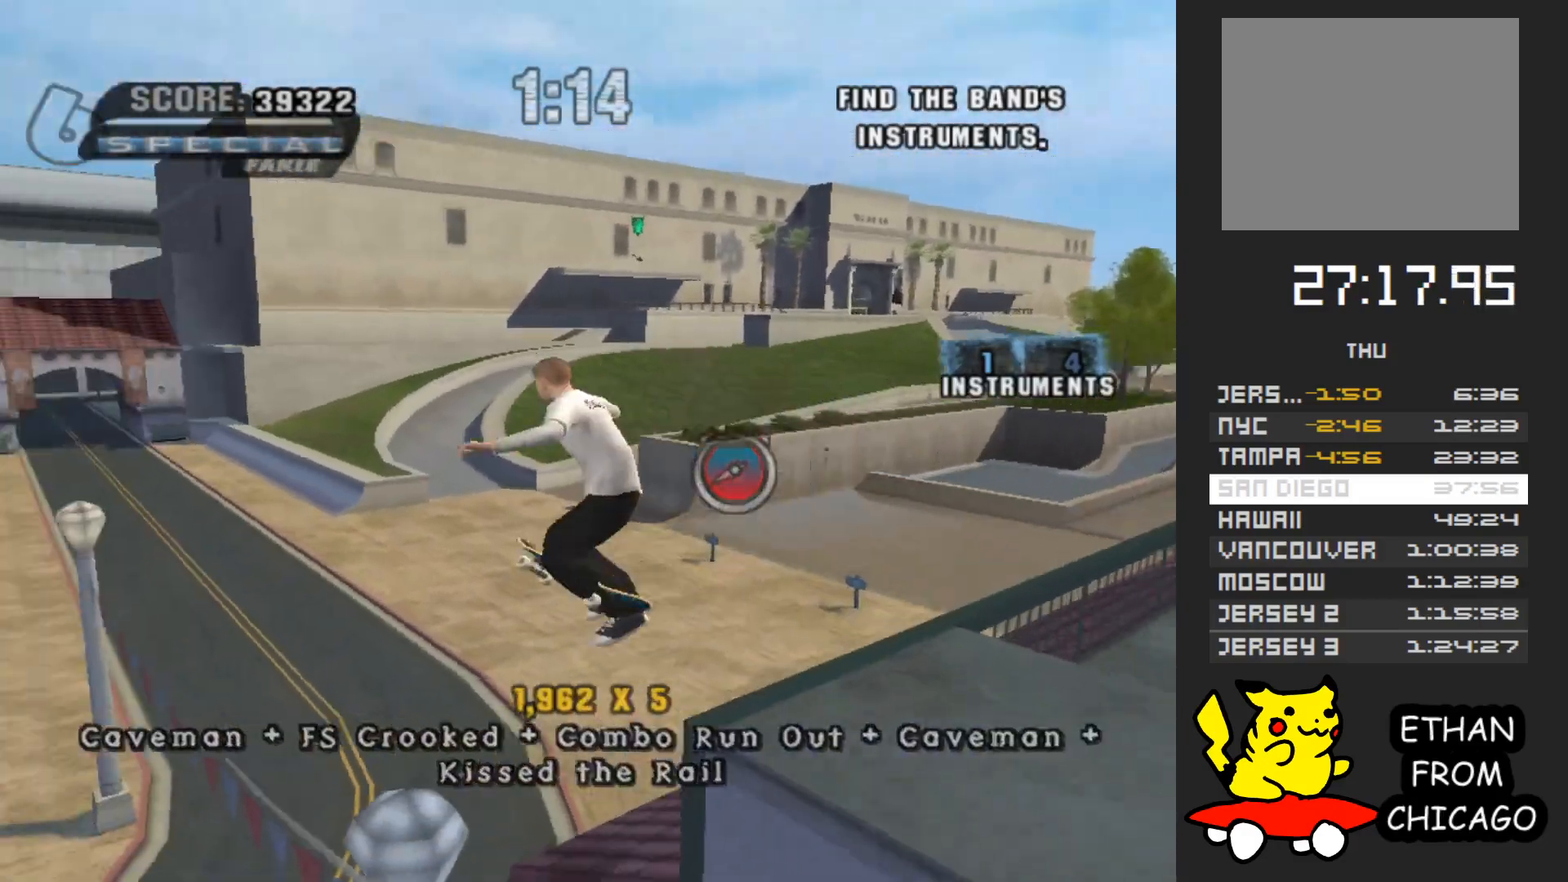
{"buttons": [], "left_stick": "center", "right_stick": "center", "events": [[167, "Y", "up"], [500, "left_stick", "center"]]}
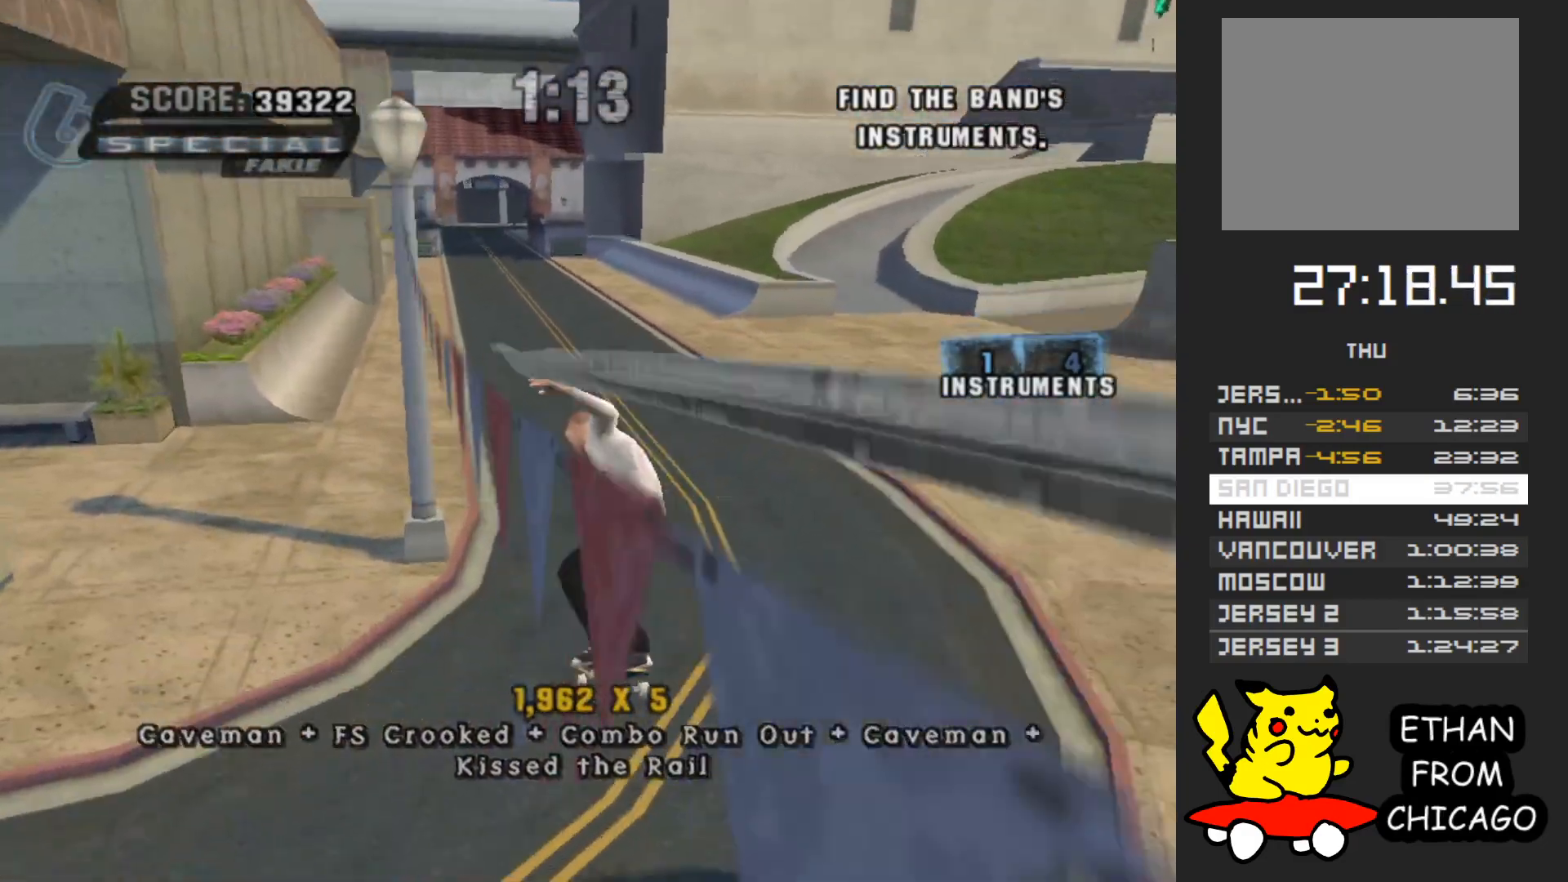
{"buttons": ["A"], "left_stick": "right", "right_stick": "center", "events": [[117, "A", "down"], [417, "left_stick", "right"]]}
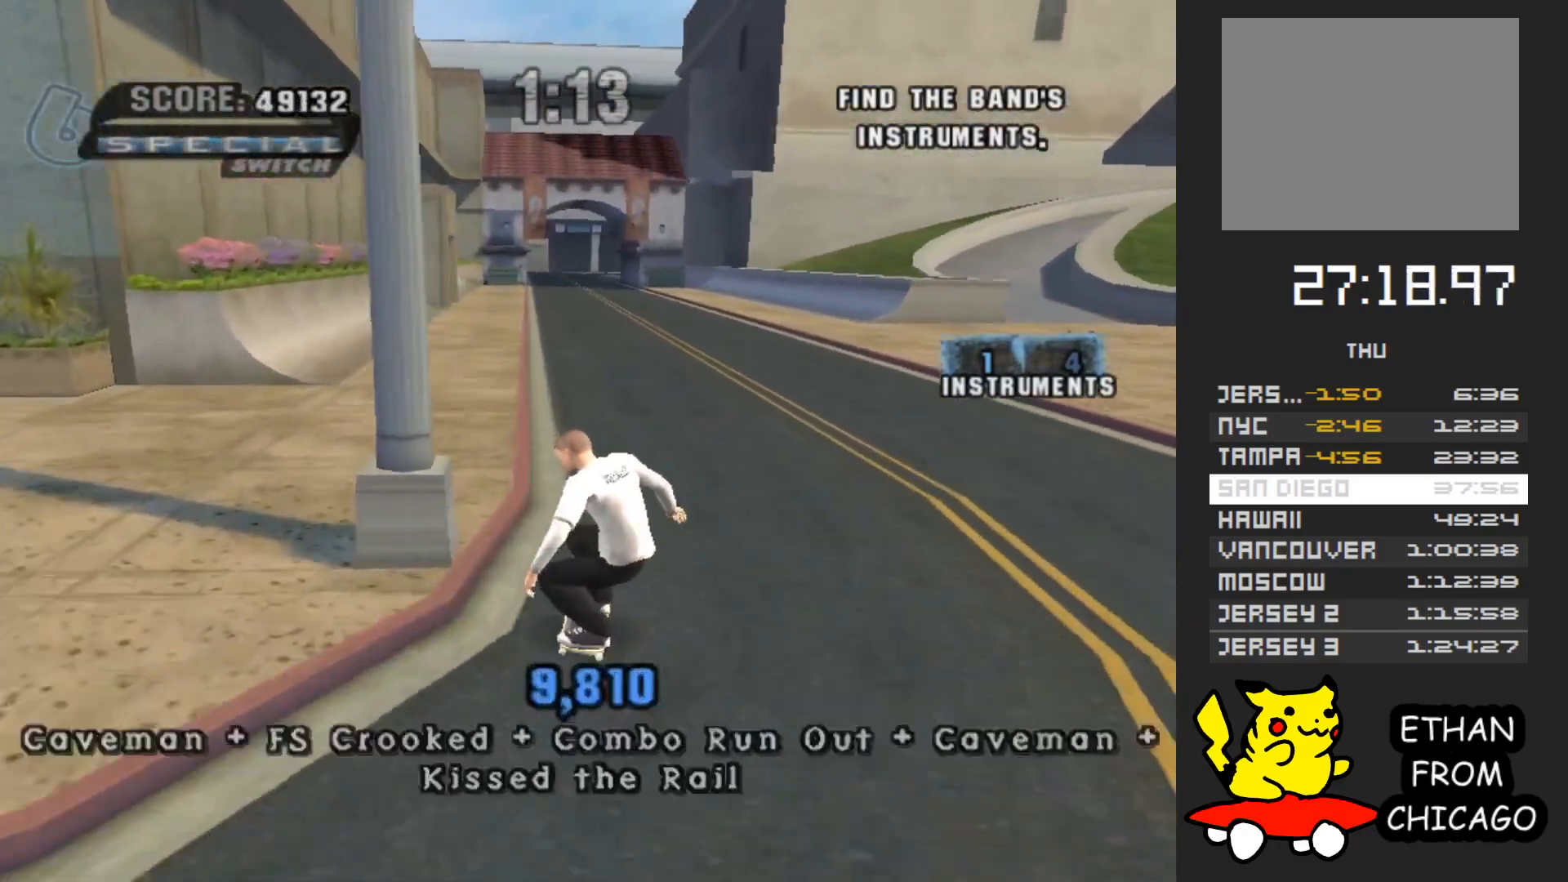
{"buttons": ["A"], "left_stick": "right", "right_stick": "center", "events": [[100, "left_stick", "center"], [217, "left_stick", "right"]]}
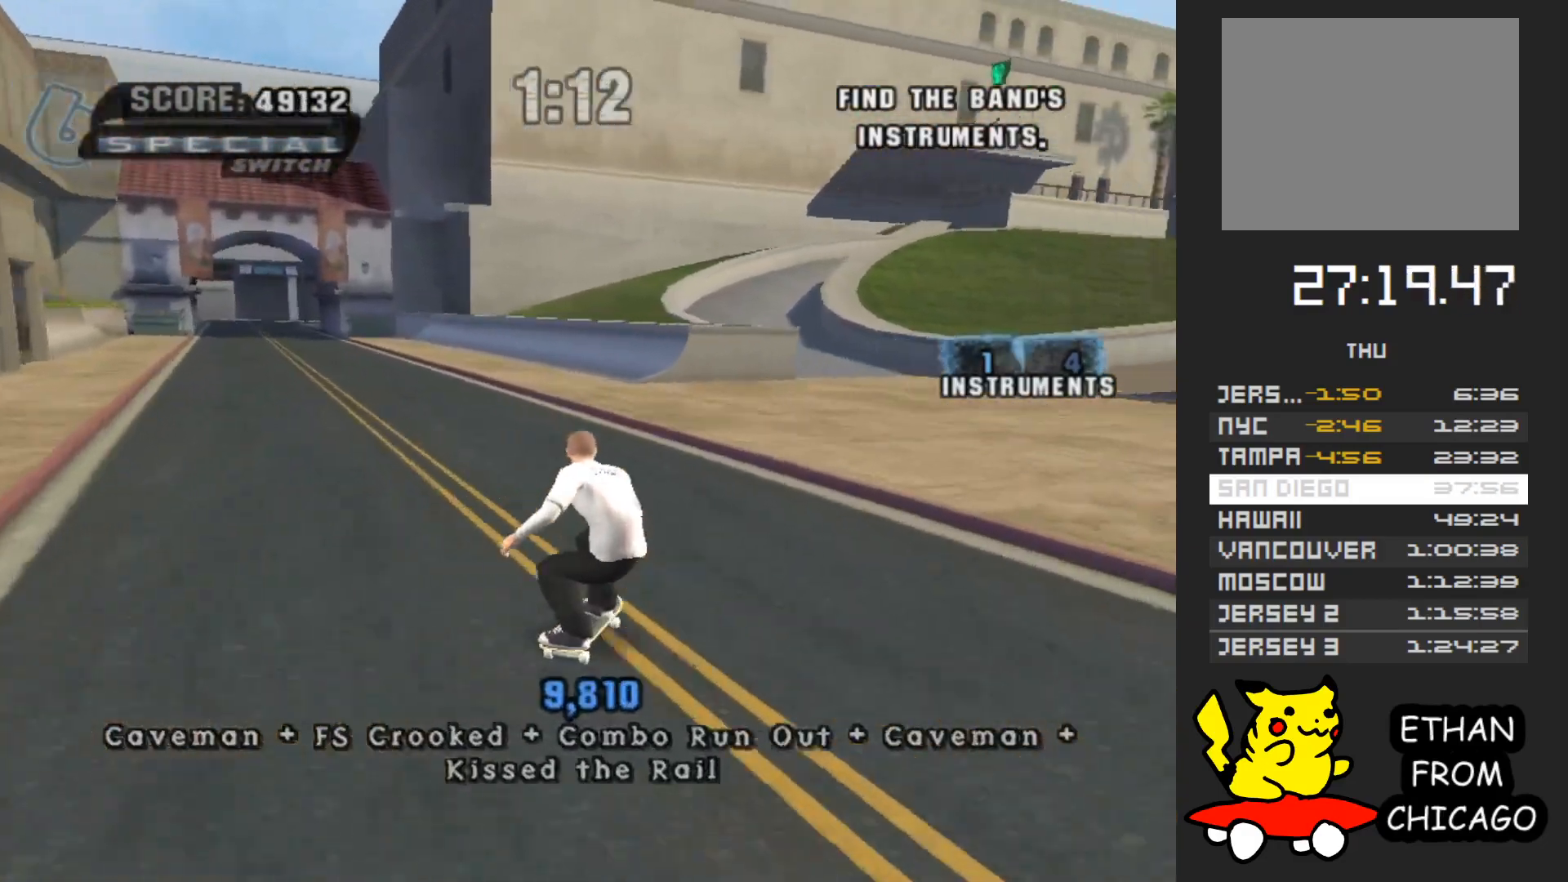
{"buttons": ["A"], "left_stick": "center", "right_stick": "center", "events": [[467, "left_stick", "center"]]}
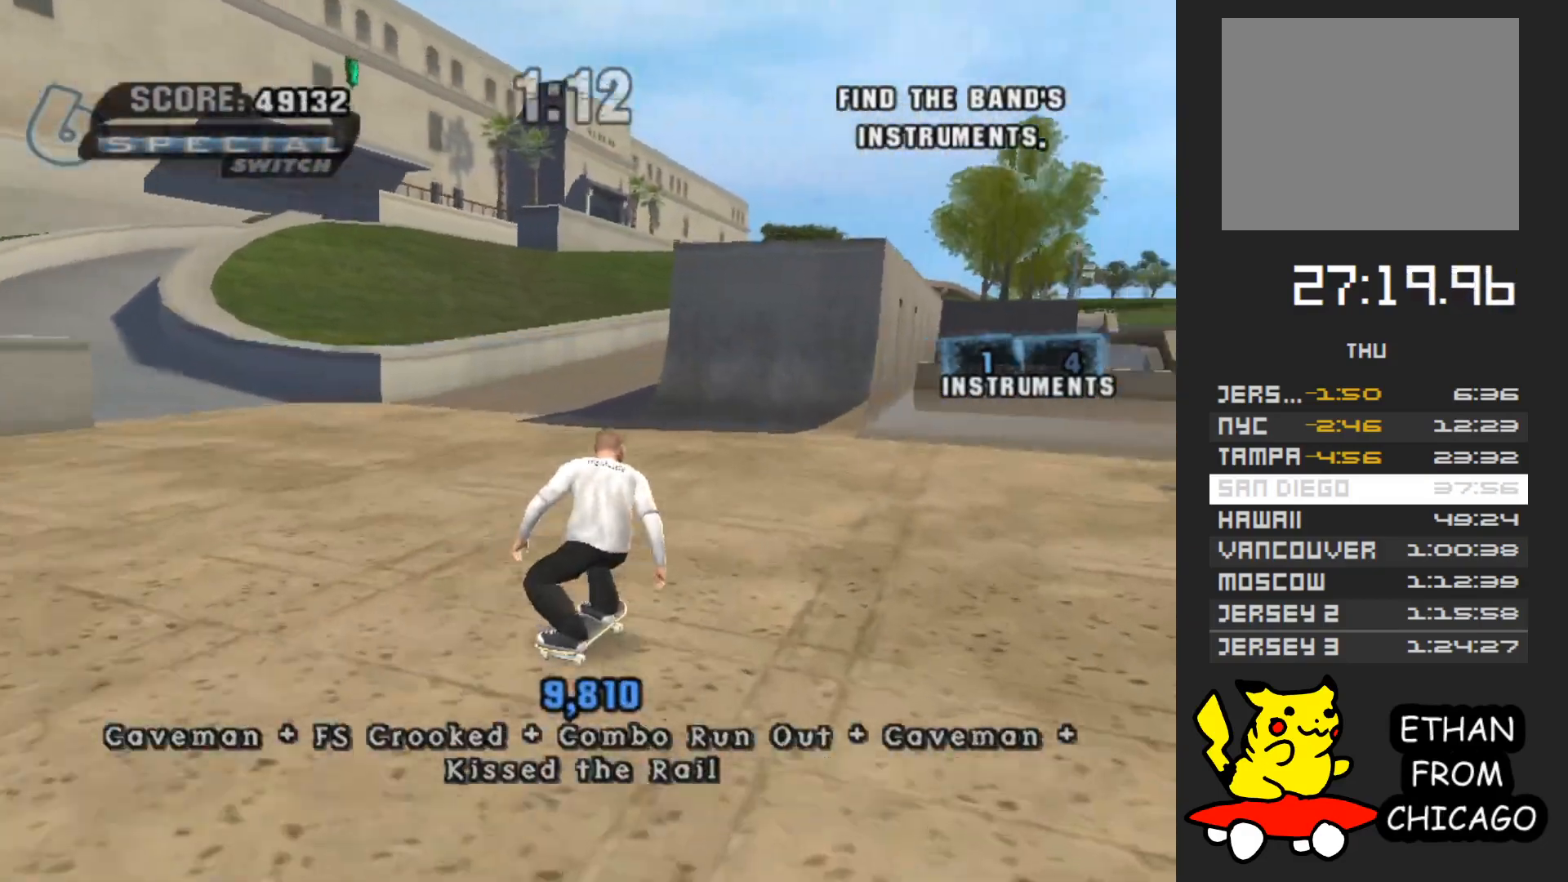
{"buttons": ["A"], "left_stick": "center", "right_stick": "center", "events": [[50, "left_stick", "left"], [467, "left_stick", "center"]]}
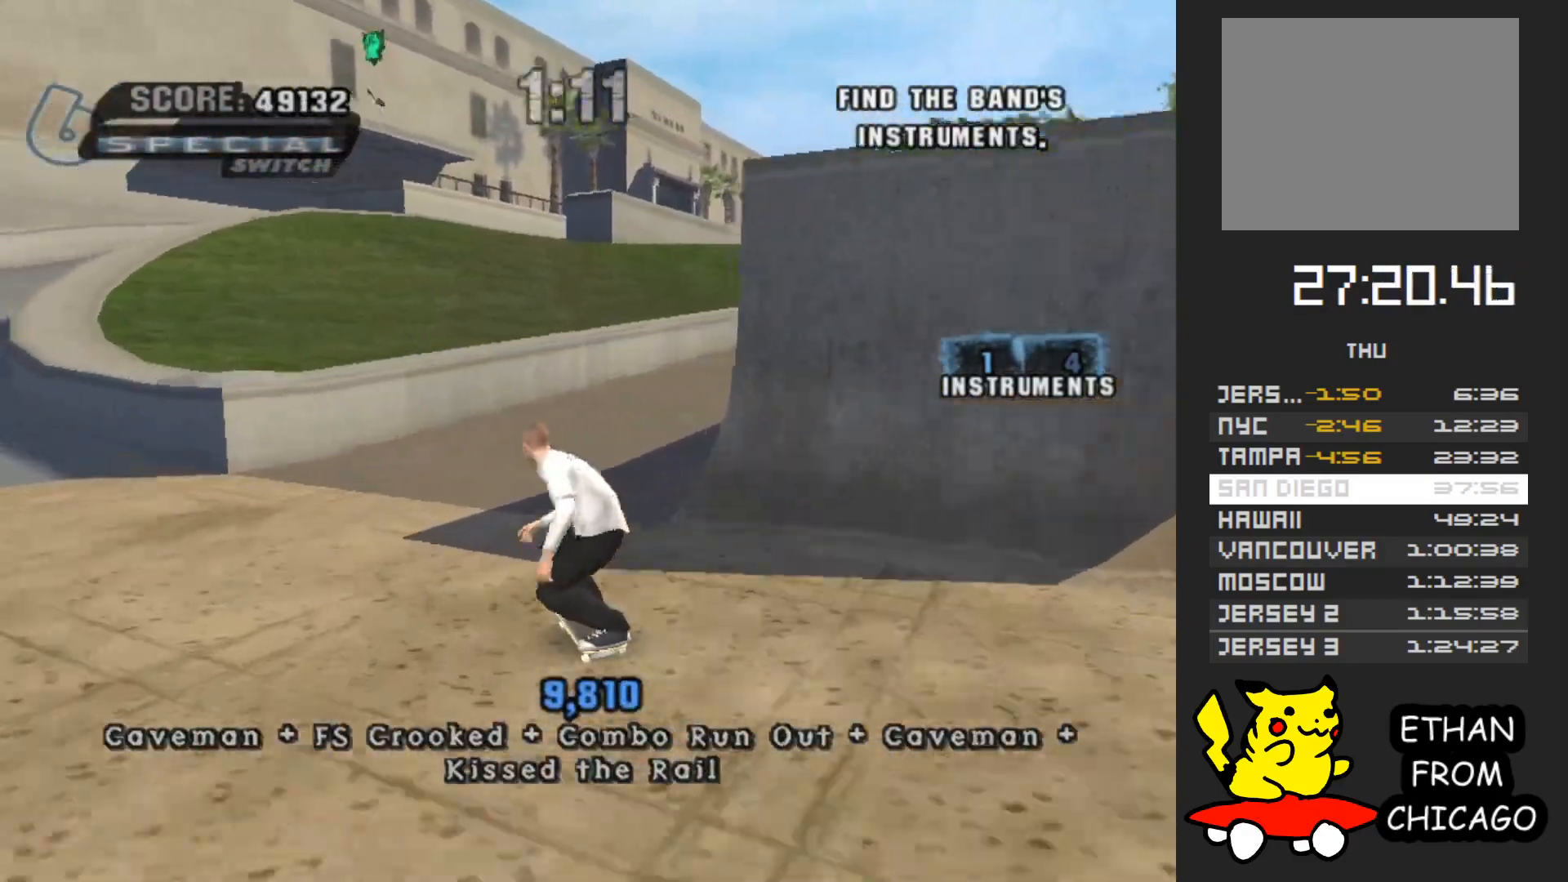
{"buttons": [], "left_stick": "up-left", "right_stick": "center", "events": [[83, "A", "up"], [367, "left_stick", "up-left"]]}
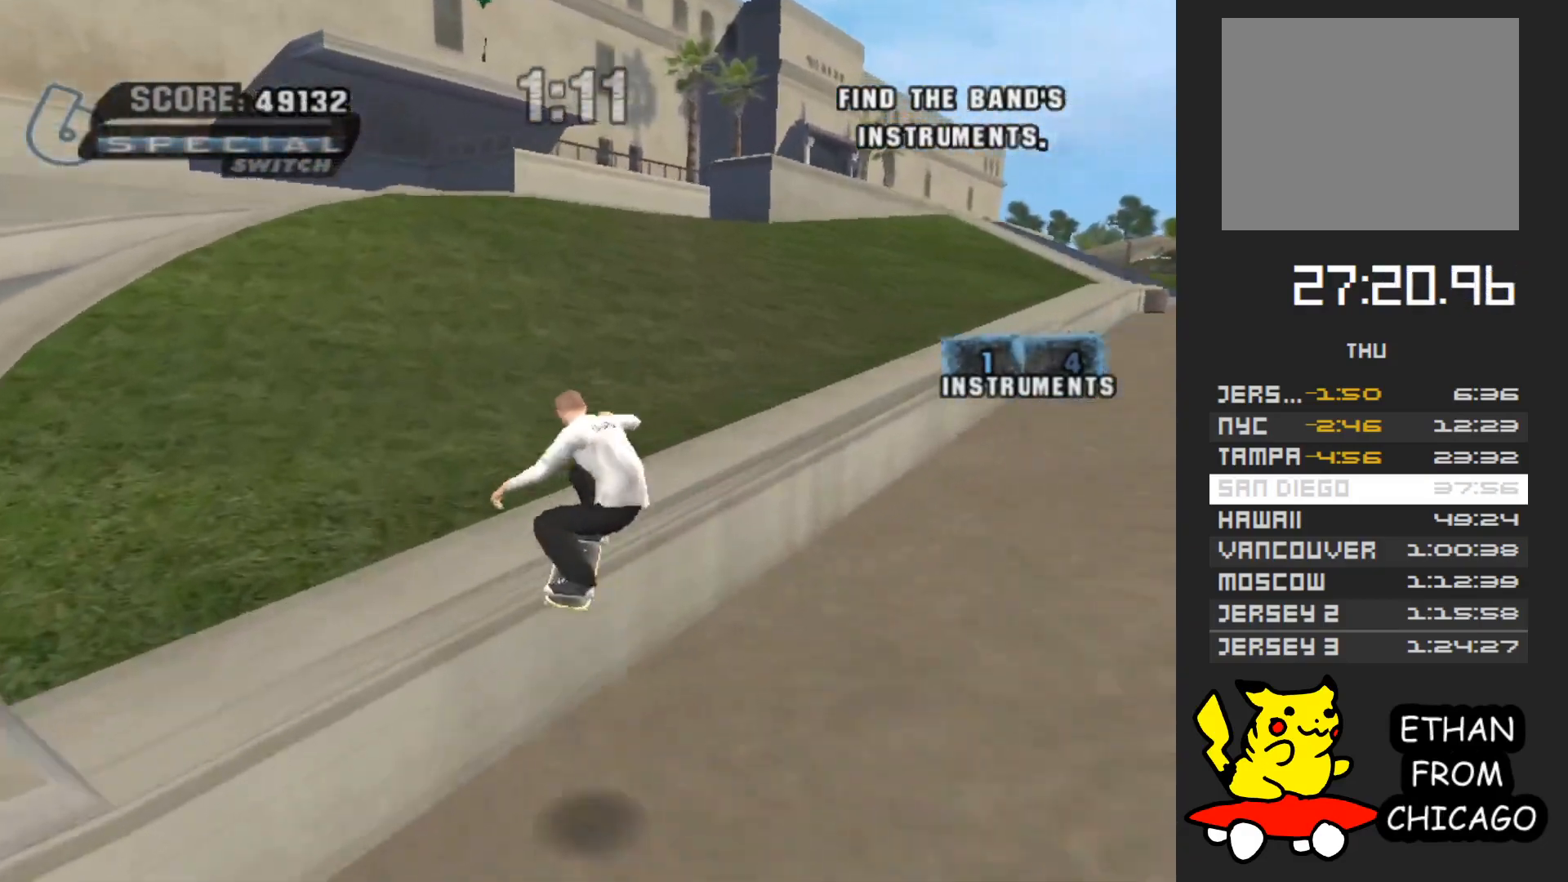
{"buttons": [], "left_stick": "up-left", "right_stick": "center", "events": [[150, "A", "down"], [317, "A", "up"]]}
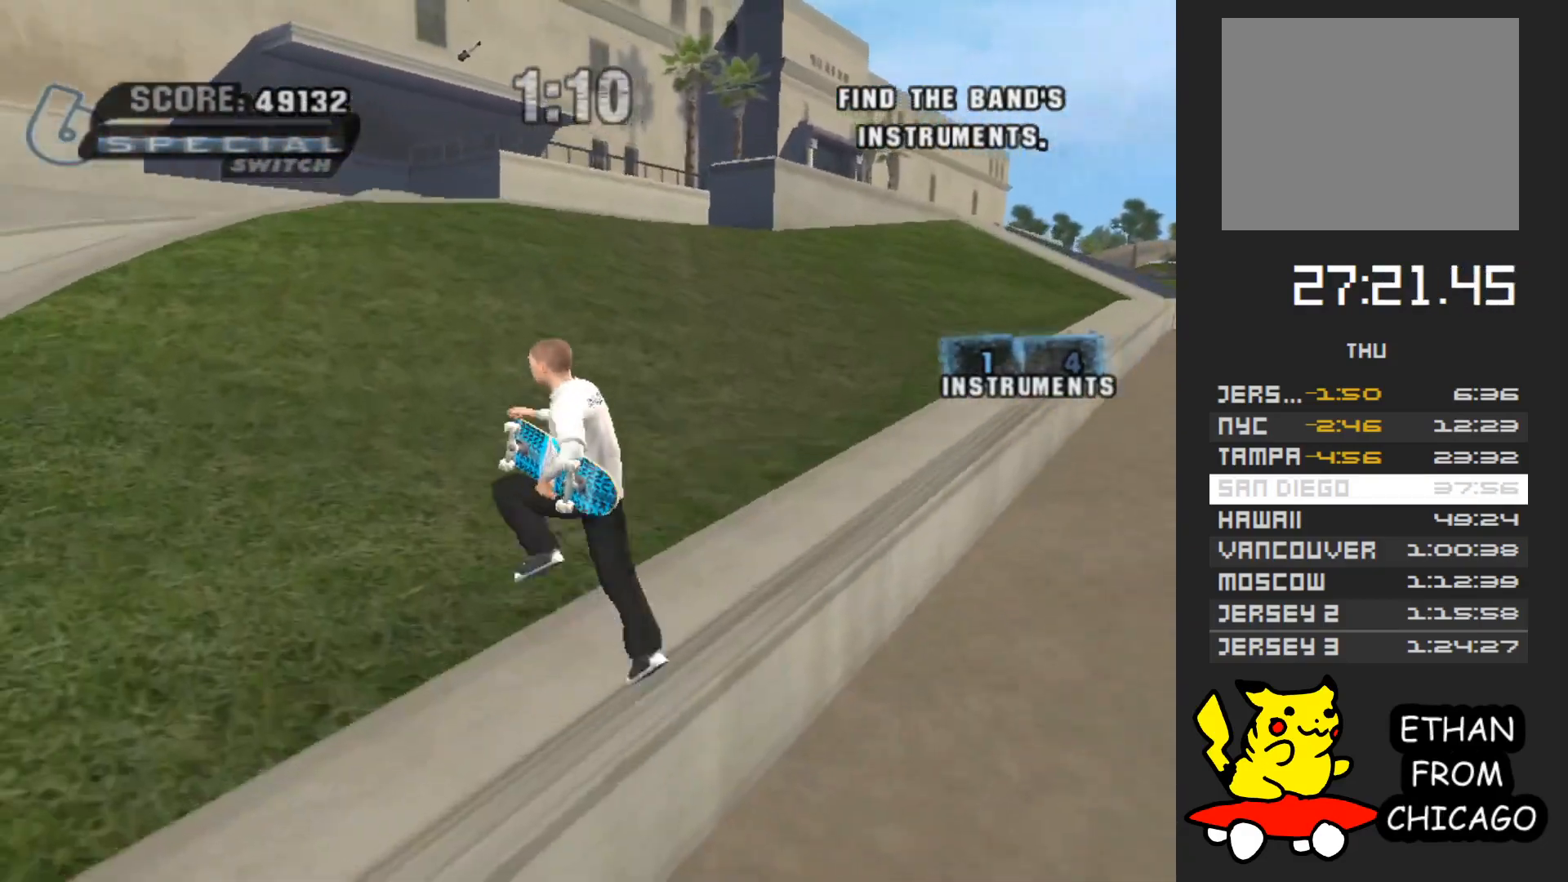
{"buttons": ["A"], "left_stick": "up", "right_stick": "center", "events": [[317, "A", "down"], [450, "left_stick", "up"]]}
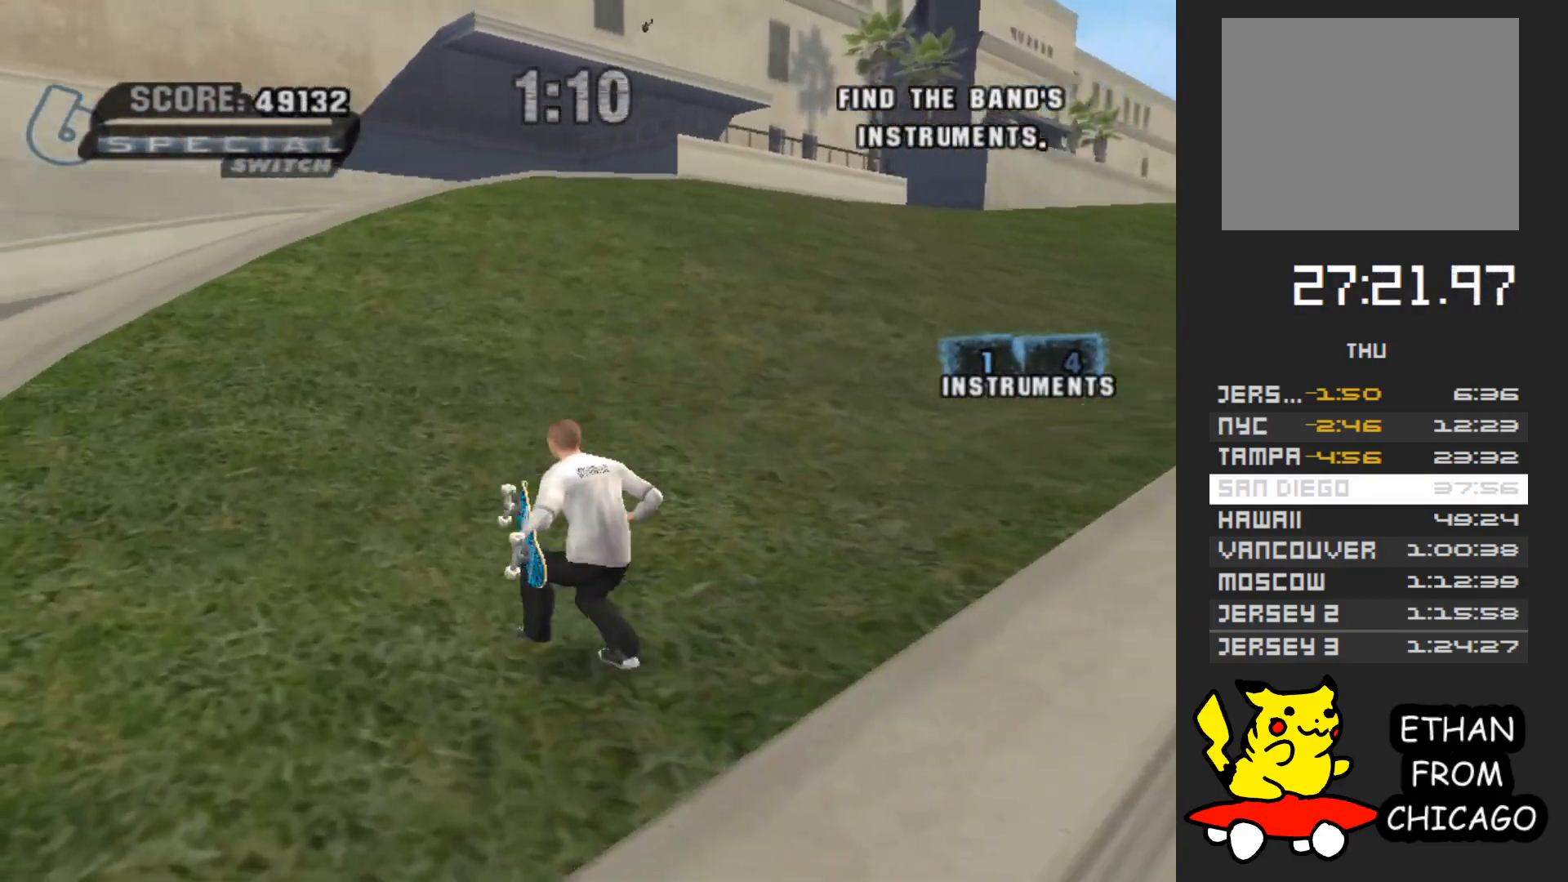
{"buttons": ["A"], "left_stick": "up", "right_stick": "center", "events": []}